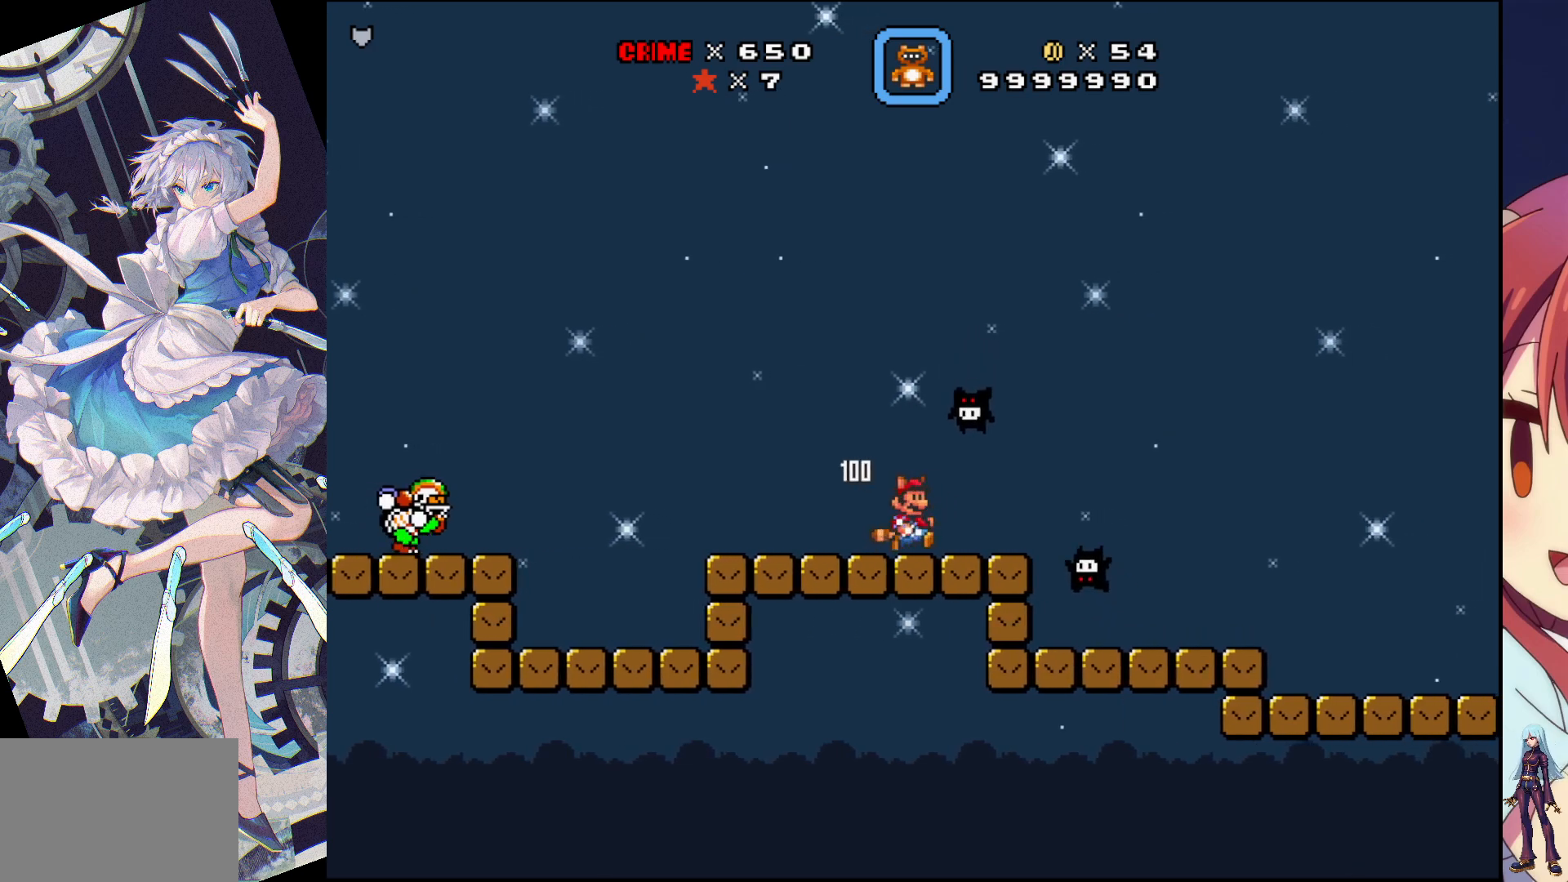
Gameplay with a controller (PlayStation layout); each line is a JSON object with the inputs held at the frame after it. "events" lists button and stick changes between this image and that frame as [ms after this image, input, new state], when the widget could be followed in between. Not read: L3 R3 left_stick right_stick.
{"buttons": ["SQUARE", "DPAD_RIGHT"], "events": [[50, "CROSS", "down"], [367, "CROSS", "up"]]}
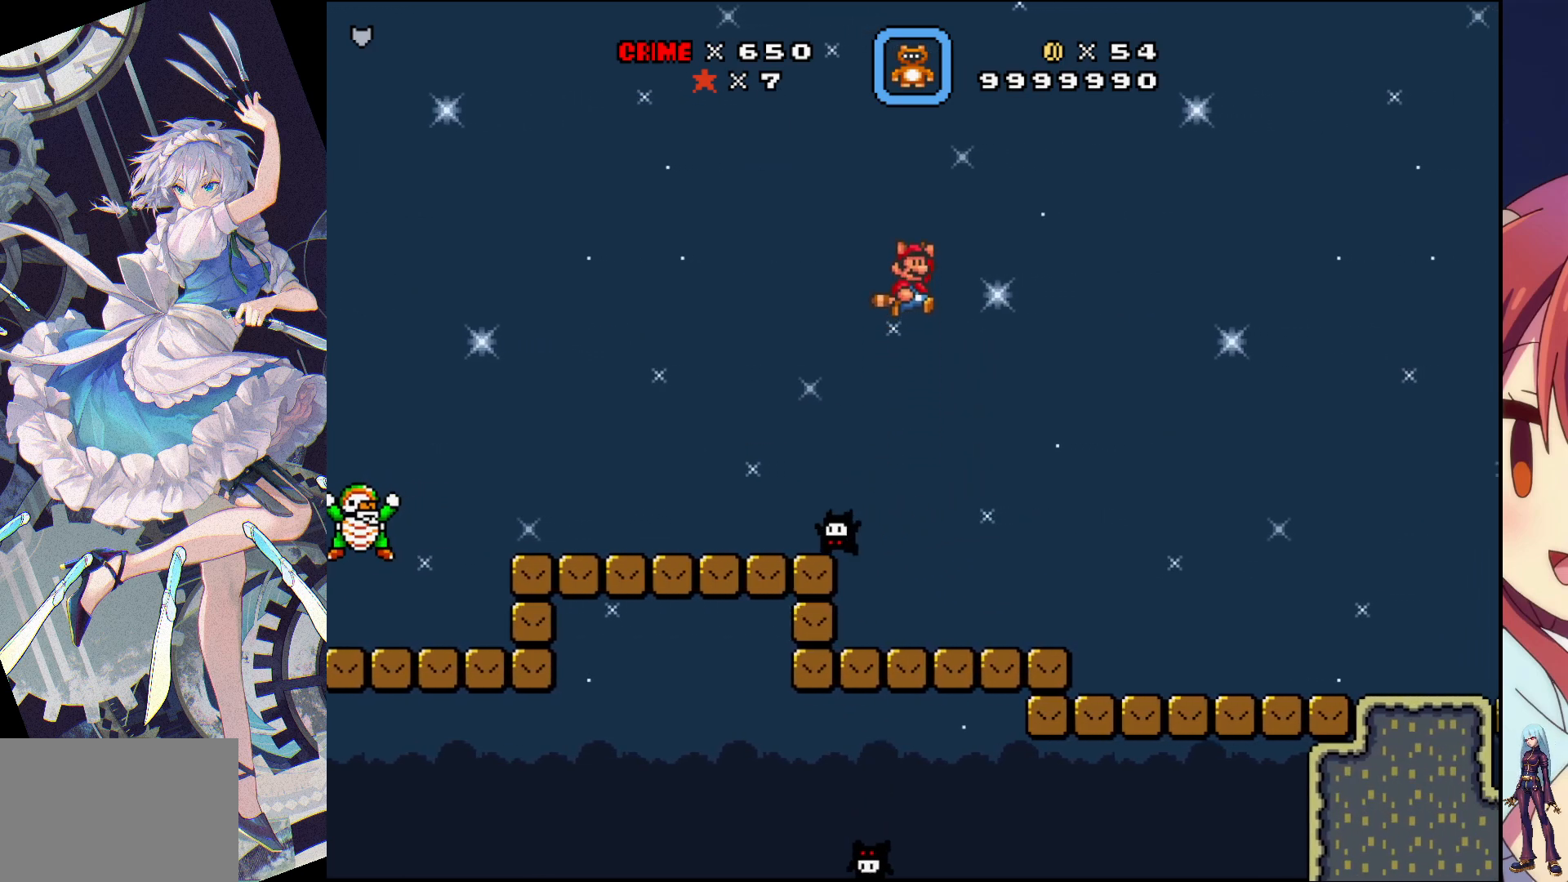
{"buttons": ["SQUARE", "DPAD_RIGHT"], "events": []}
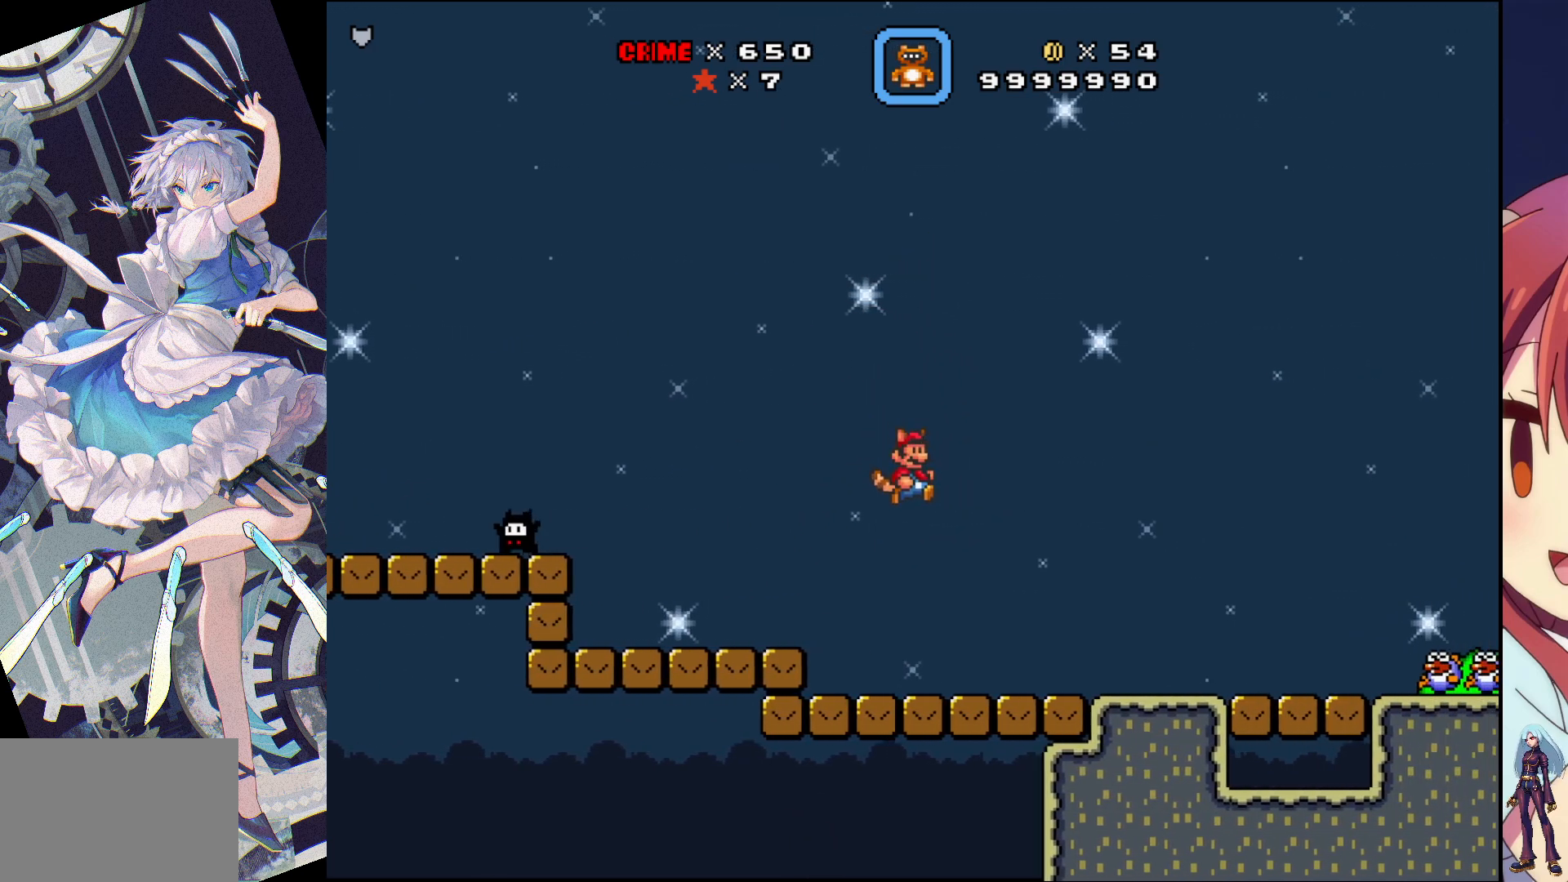
{"buttons": ["SQUARE", "DPAD_RIGHT"], "events": []}
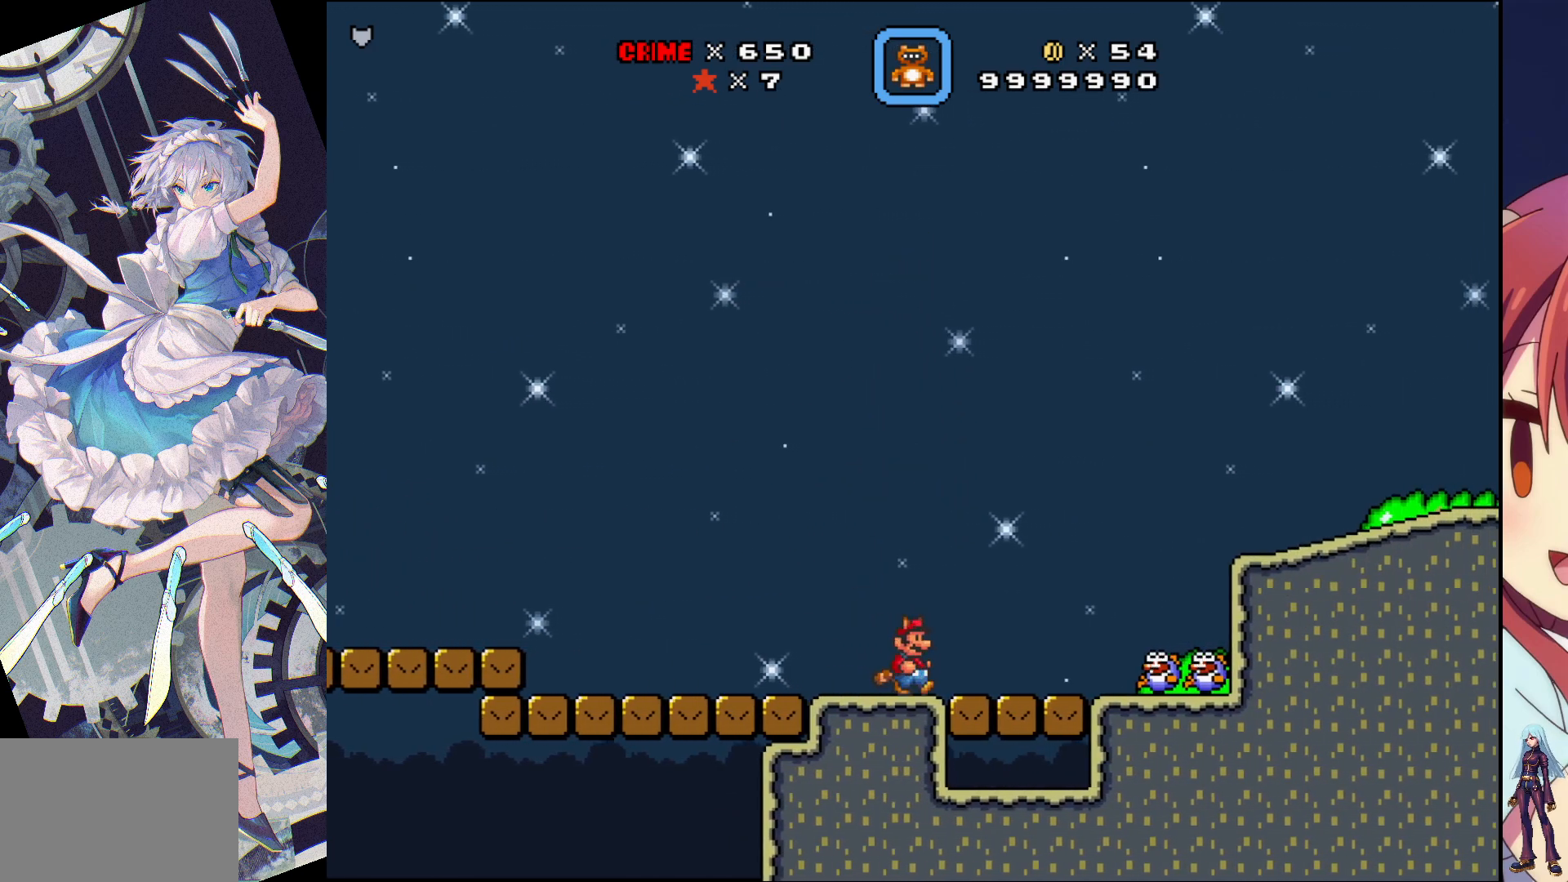
{"buttons": ["SQUARE", "DPAD_RIGHT"], "events": [[100, "CROSS", "down"], [300, "CROSS", "up"]]}
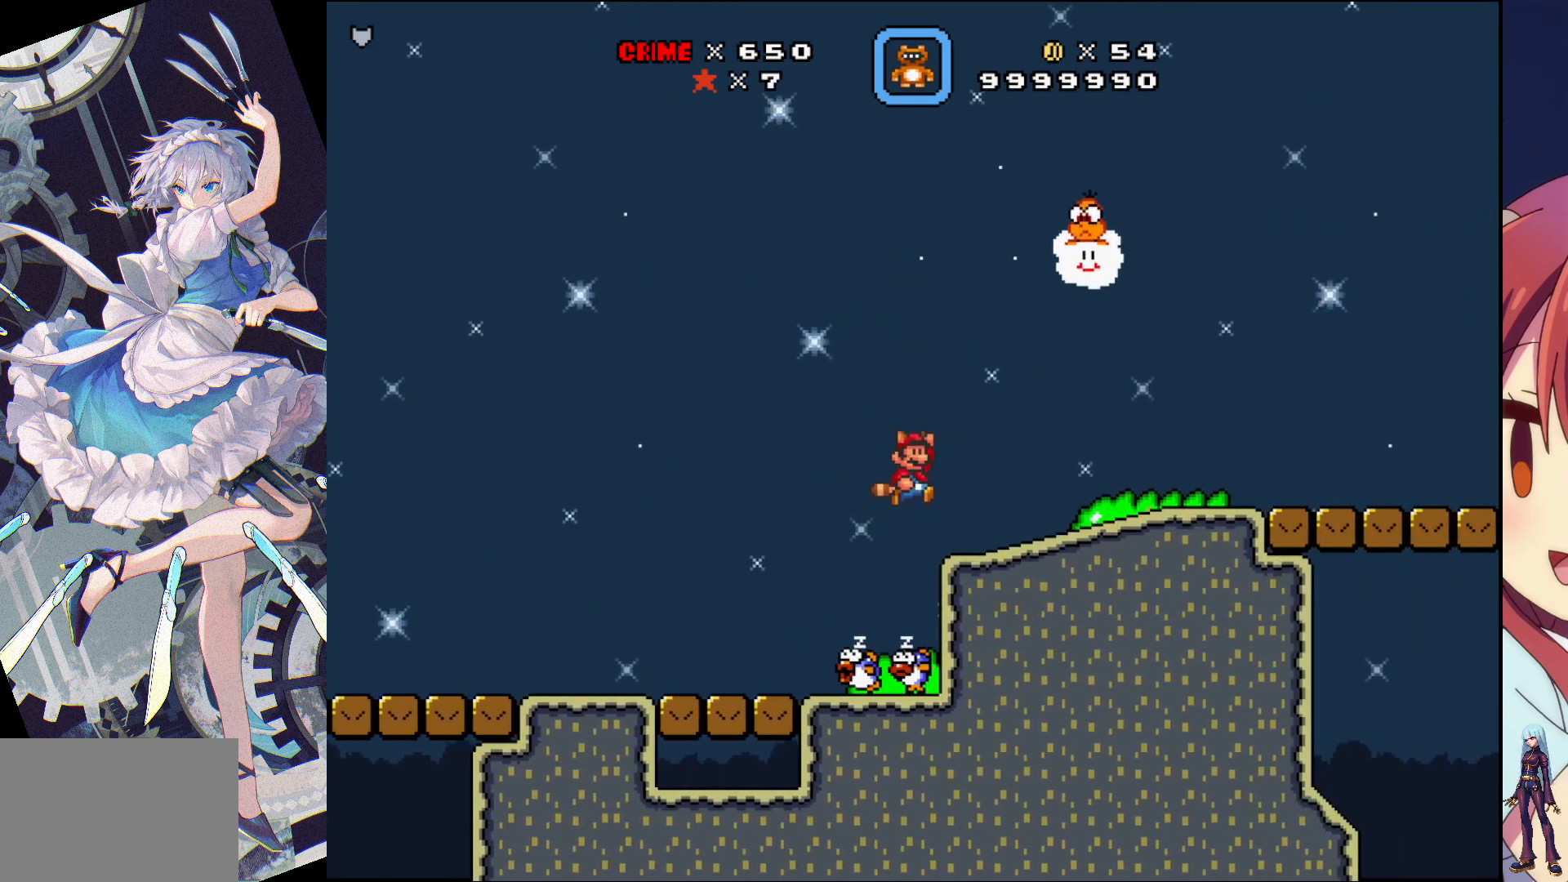
{"buttons": ["SQUARE", "DPAD_RIGHT"], "events": []}
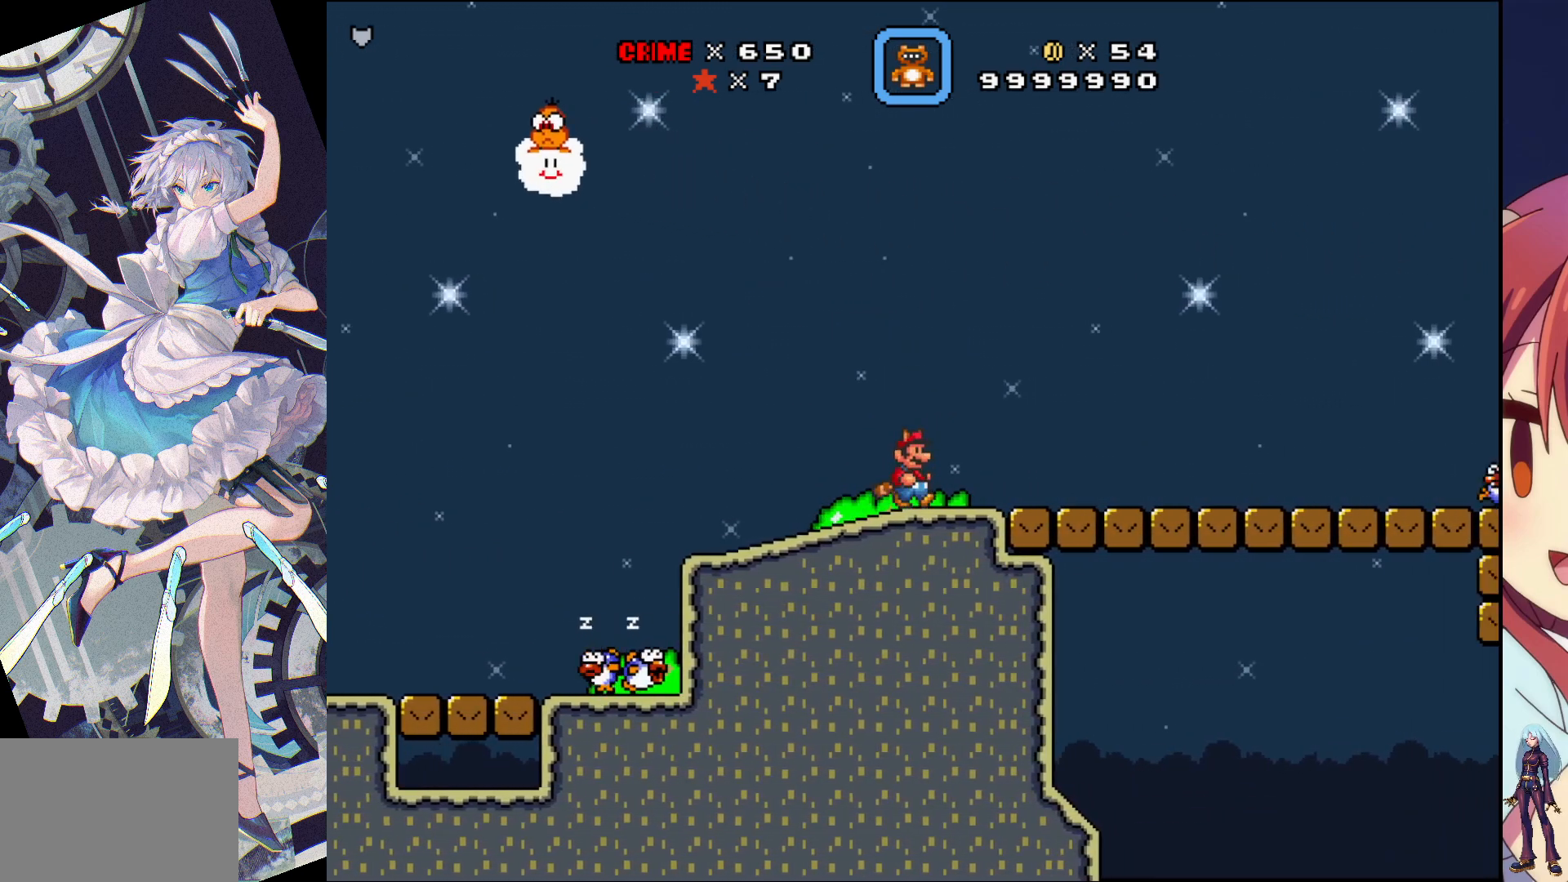
{"buttons": ["SQUARE", "DPAD_RIGHT"], "events": []}
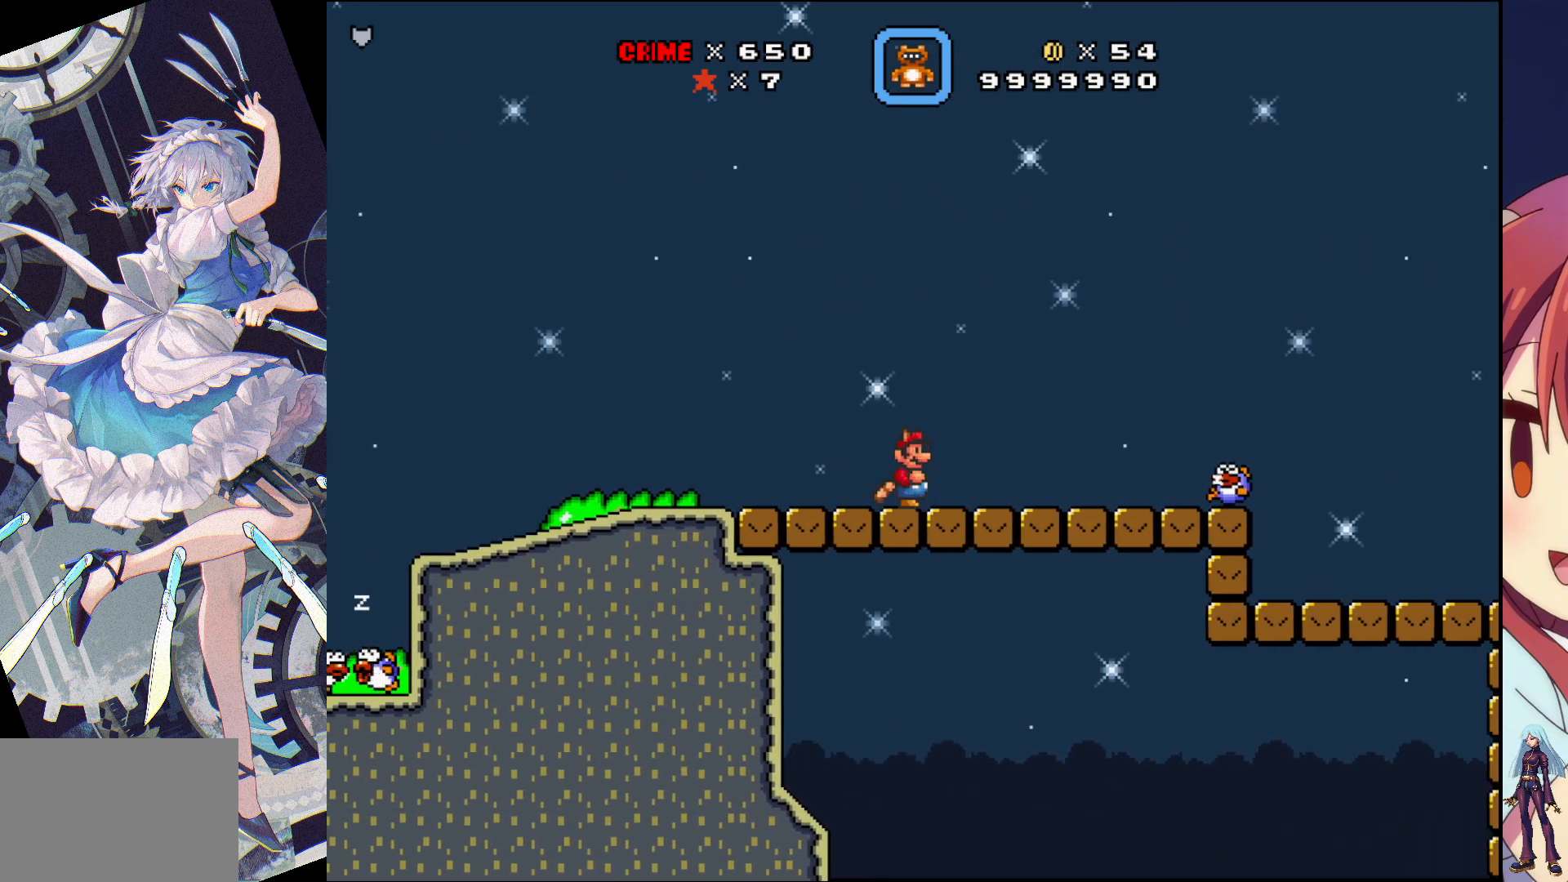
{"buttons": ["CROSS", "SQUARE", "DPAD_RIGHT"], "events": [[300, "CROSS", "down"]]}
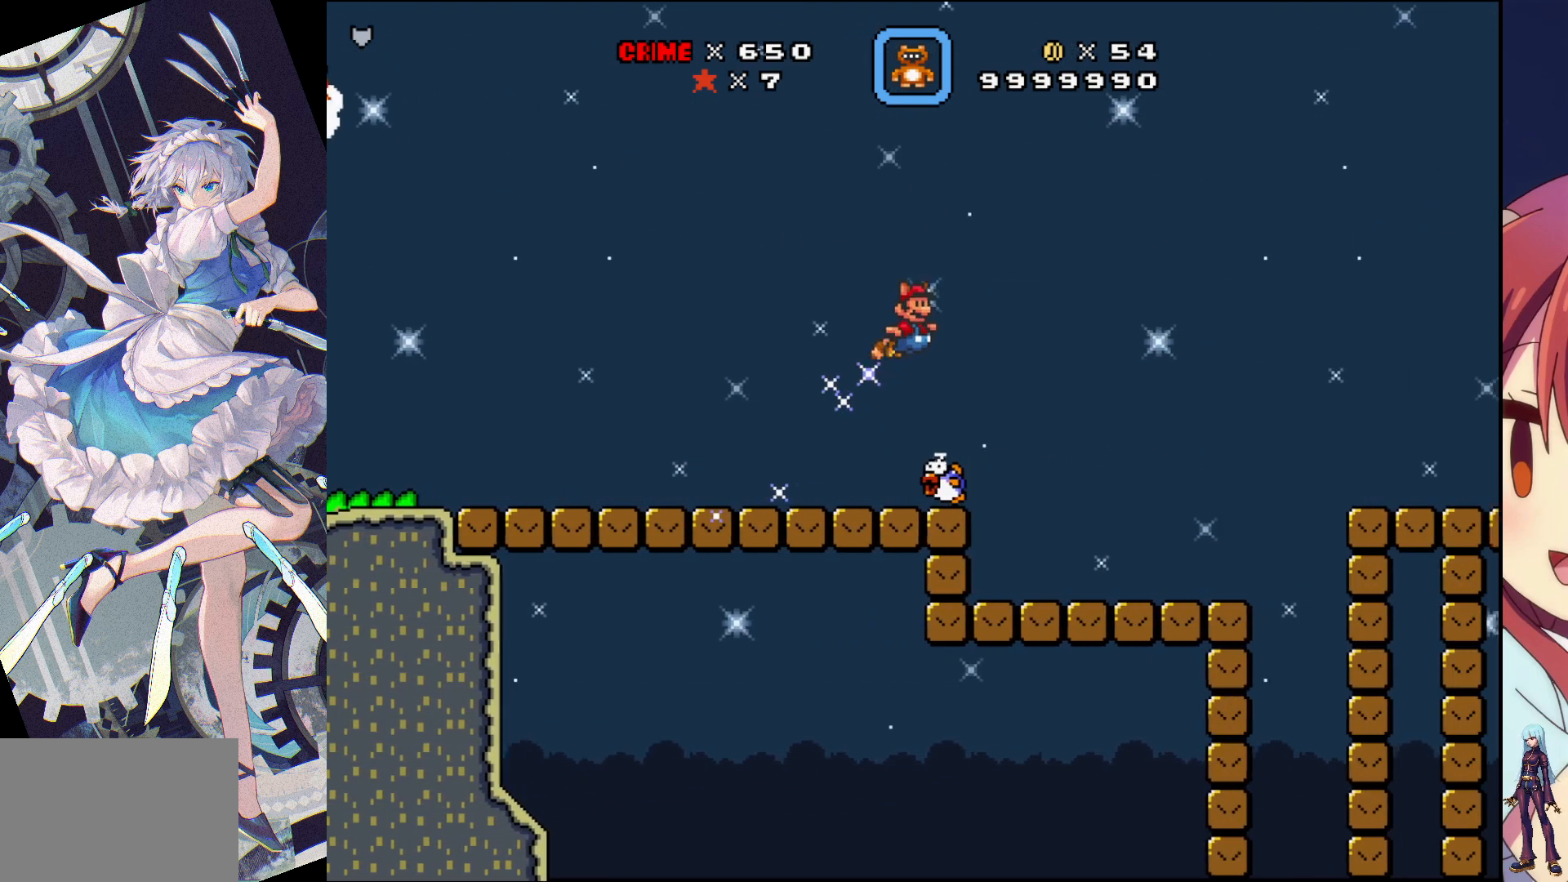
{"buttons": ["SQUARE", "DPAD_RIGHT"], "events": [[367, "CROSS", "up"]]}
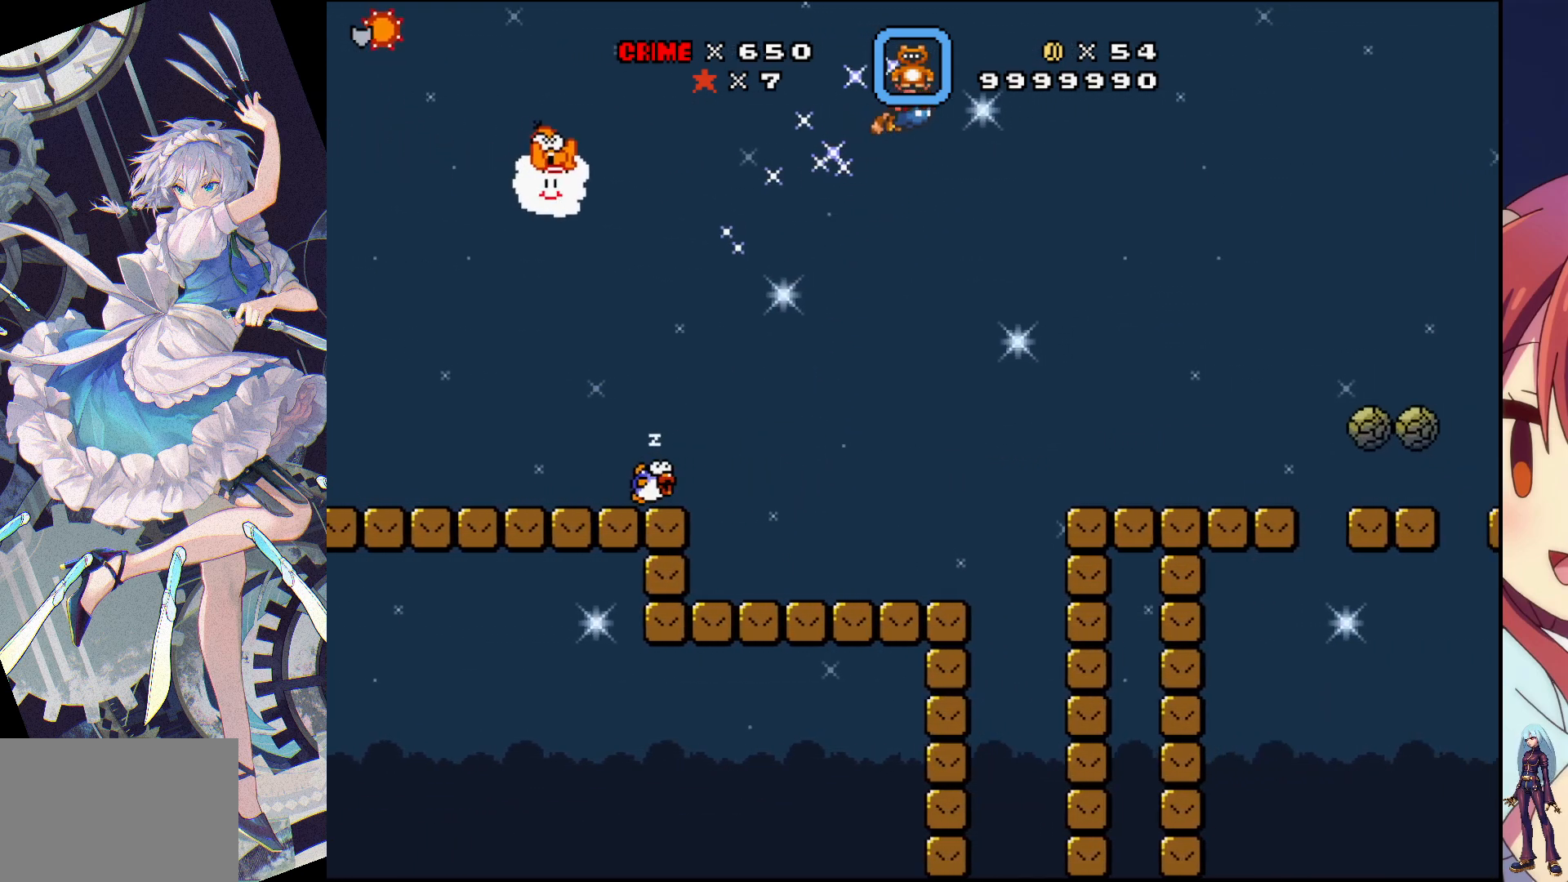
{"buttons": ["SQUARE", "DPAD_RIGHT"], "events": [[100, "CROSS", "down"], [450, "CROSS", "up"]]}
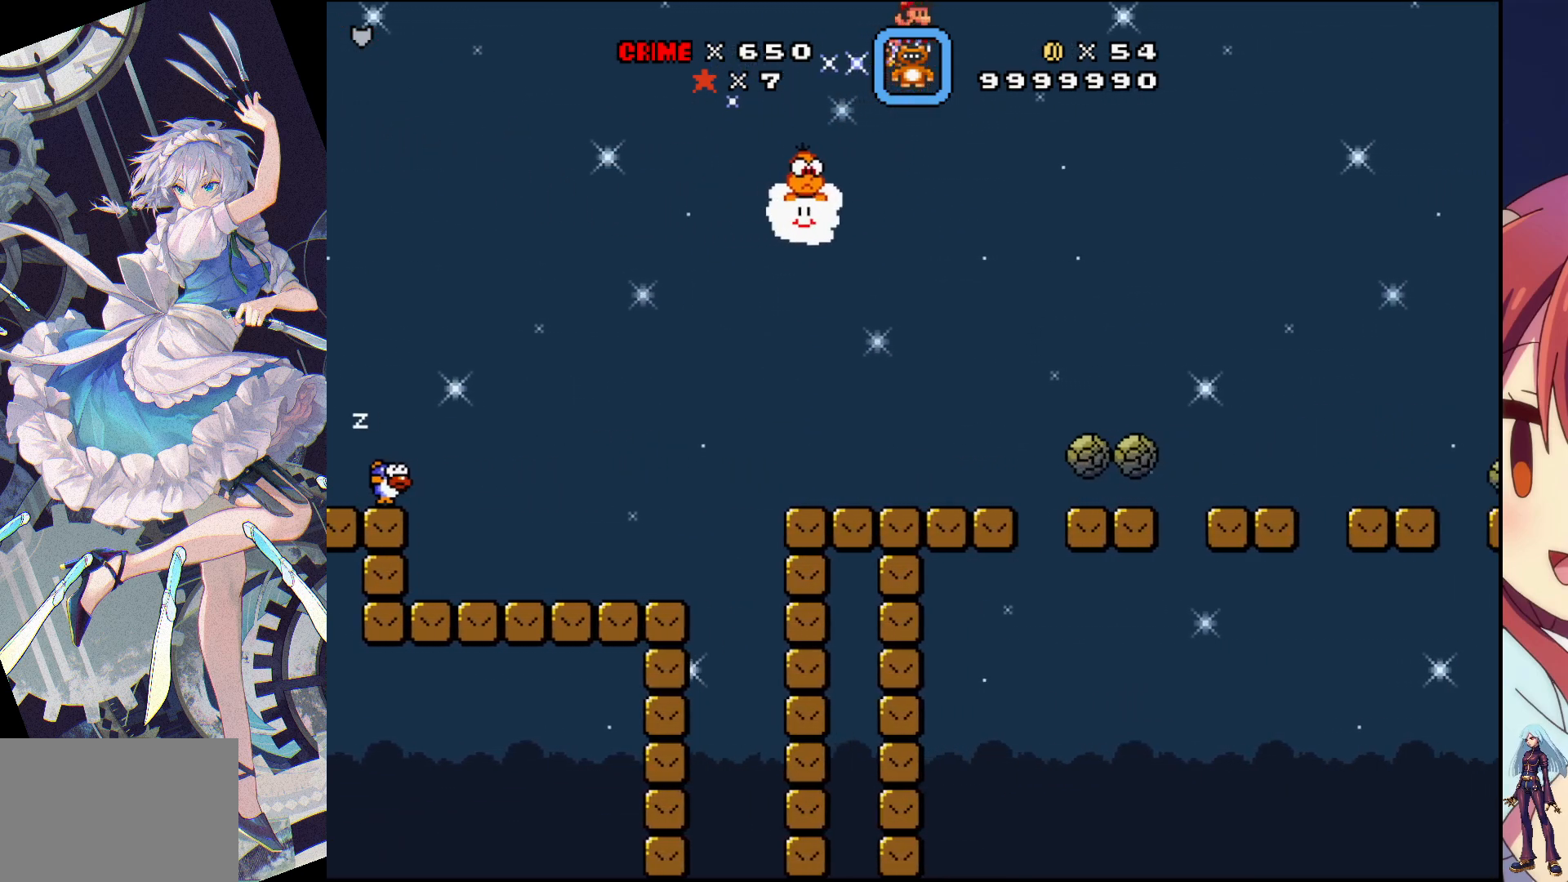
{"buttons": ["CROSS", "SQUARE", "DPAD_RIGHT"], "events": [[467, "CROSS", "down"]]}
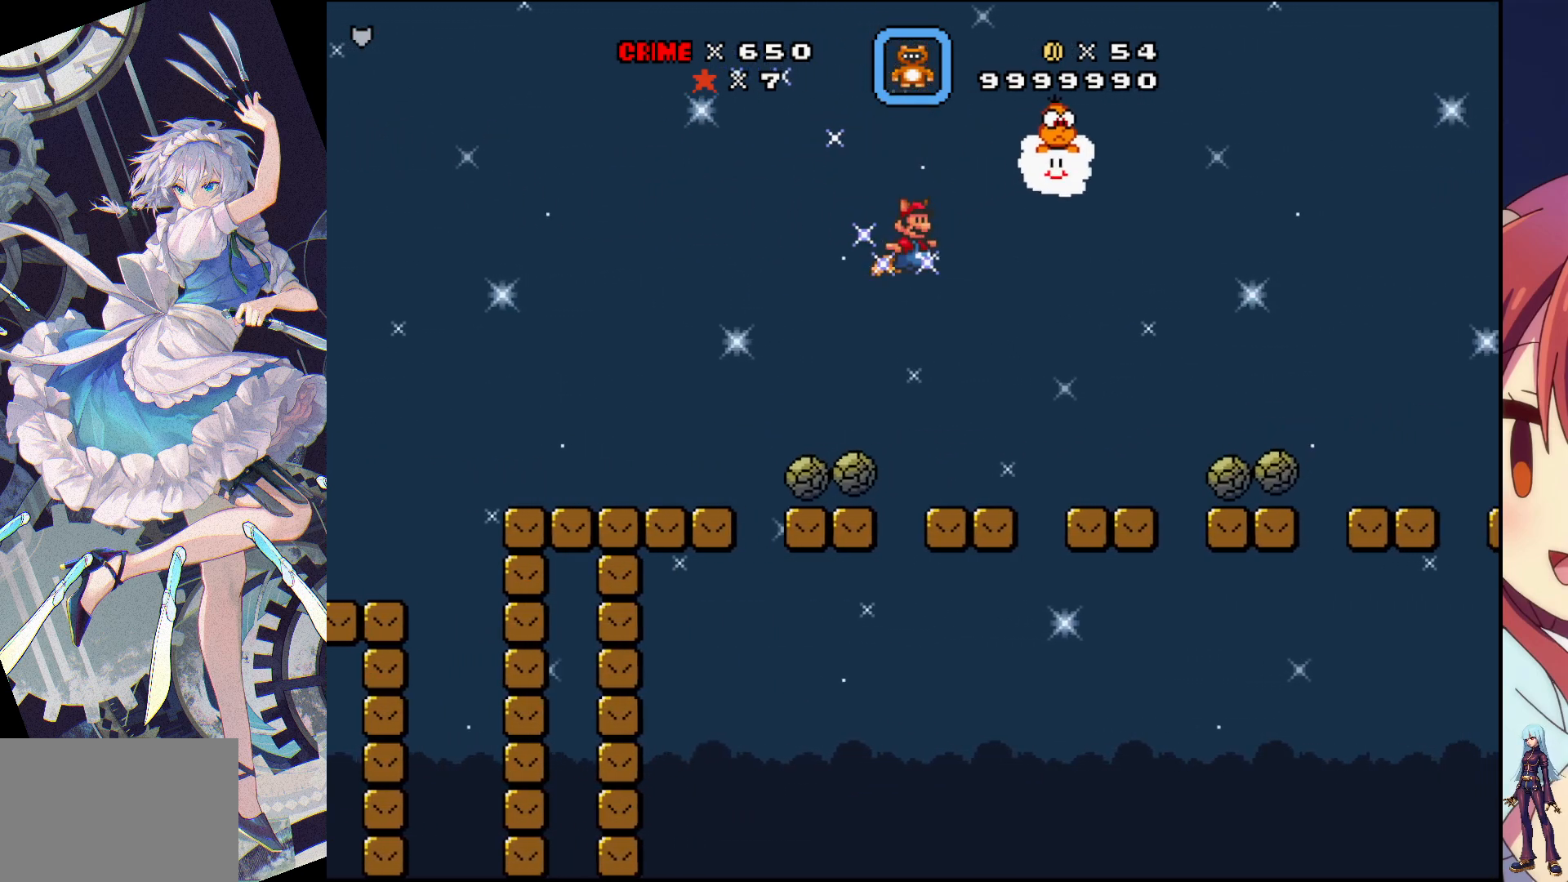
{"buttons": ["CROSS", "SQUARE", "DPAD_RIGHT"], "events": []}
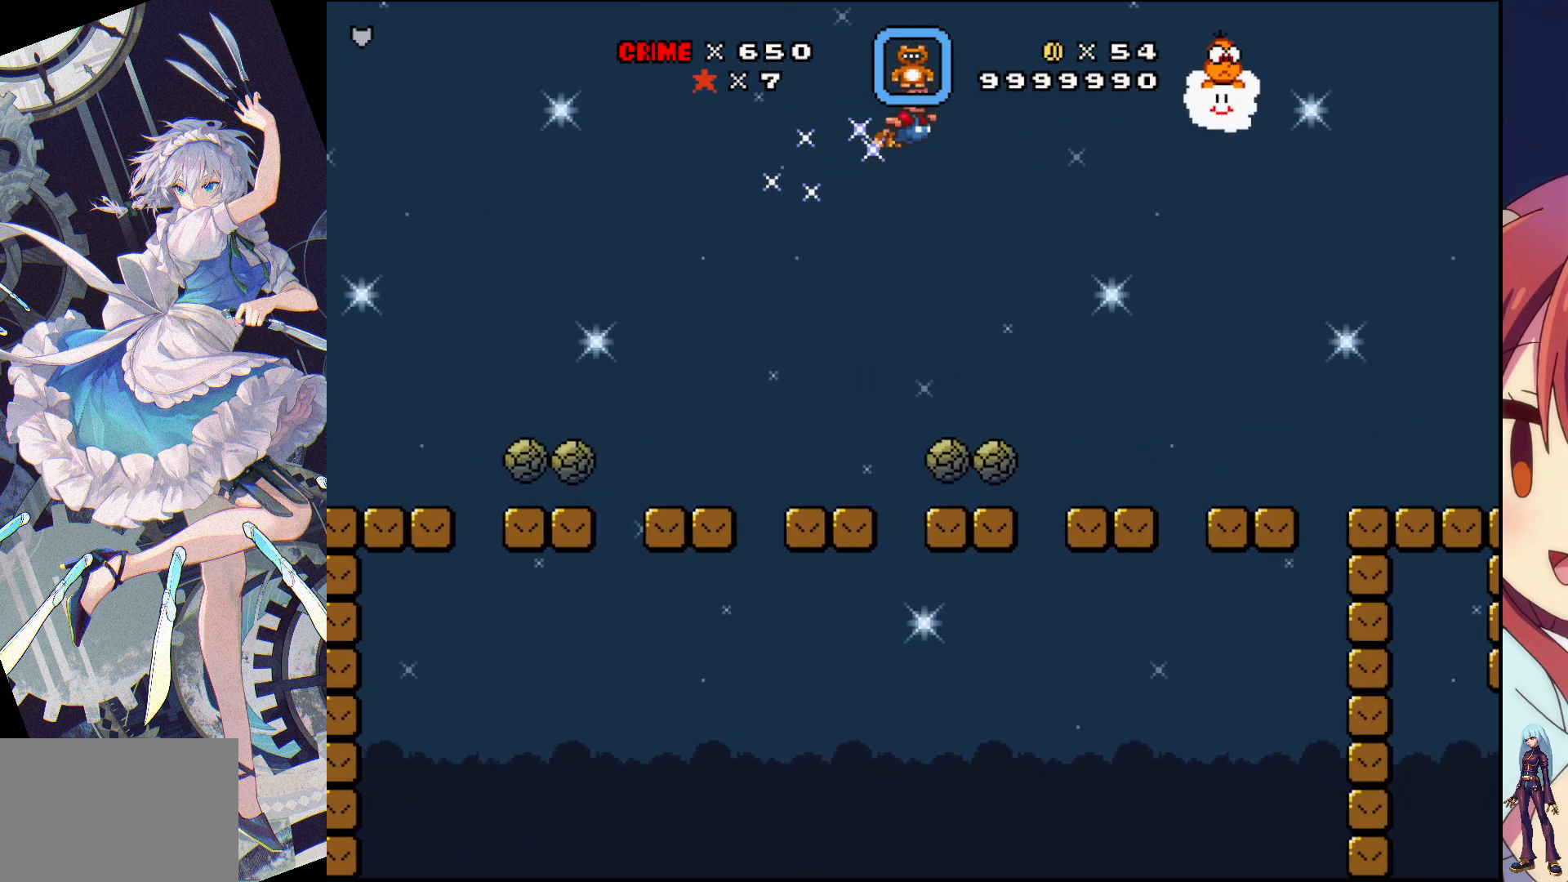
{"buttons": ["CROSS", "SQUARE", "DPAD_RIGHT"], "events": []}
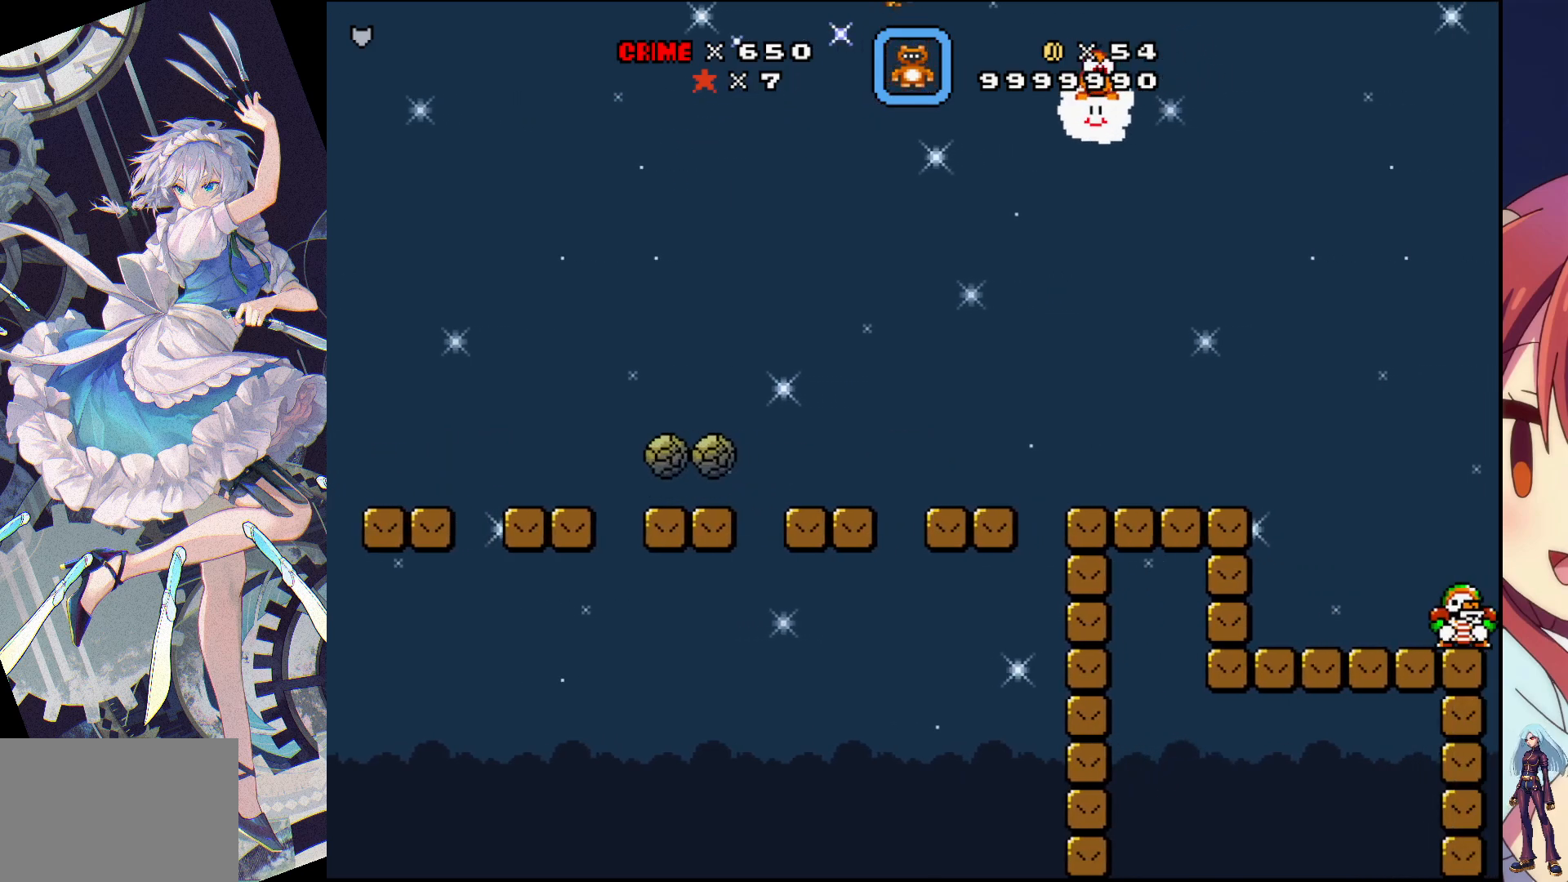
{"buttons": ["SQUARE", "DPAD_RIGHT"], "events": [[233, "CROSS", "up"]]}
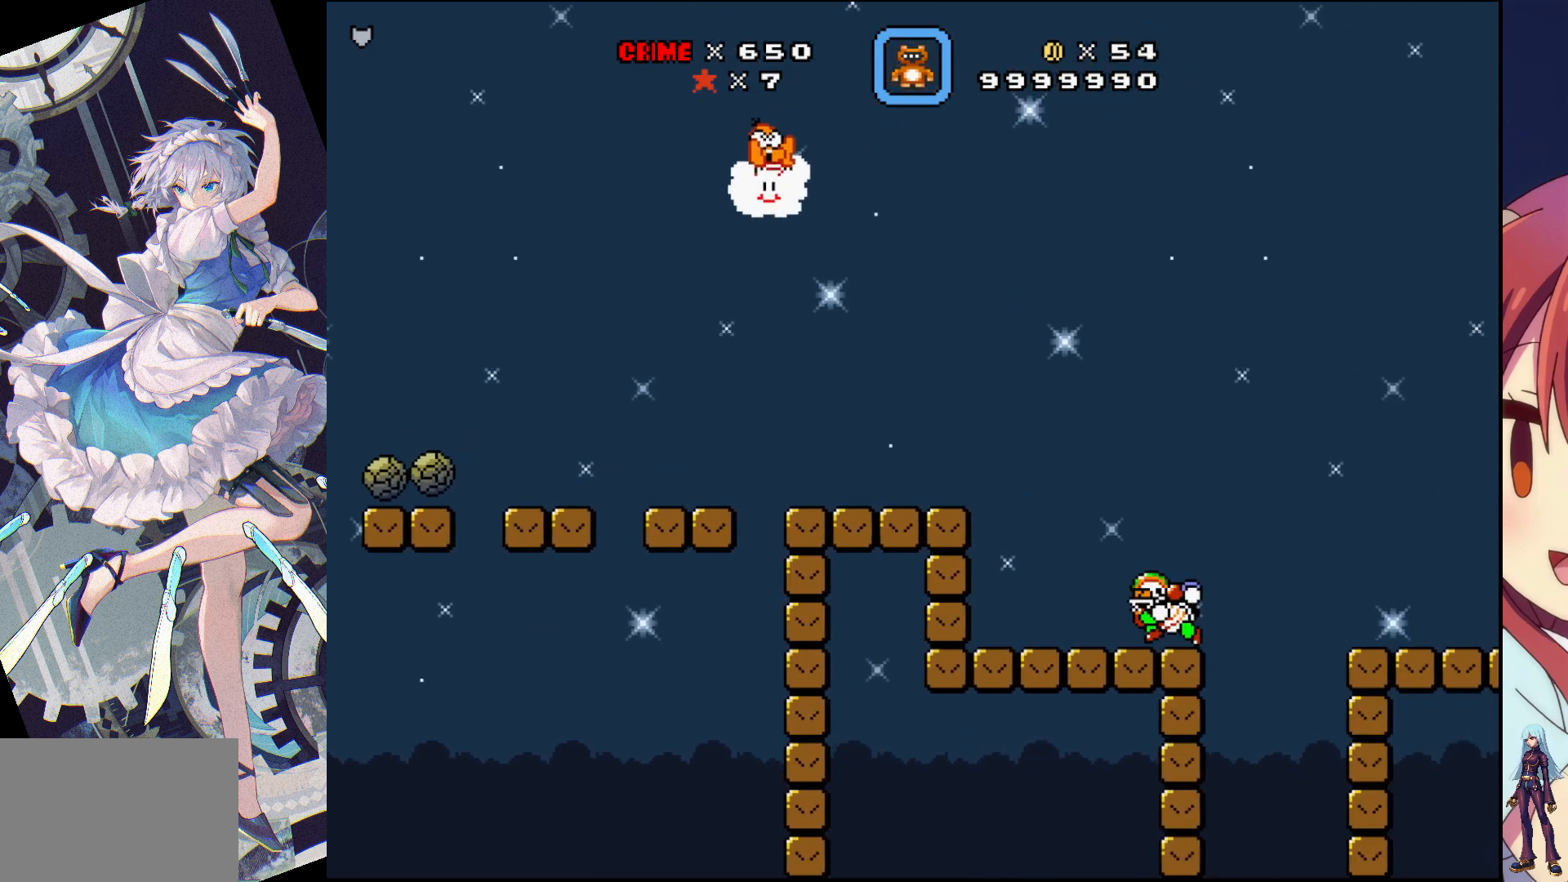
{"buttons": ["CROSS", "SQUARE", "DPAD_RIGHT"], "events": [[167, "CROSS", "down"]]}
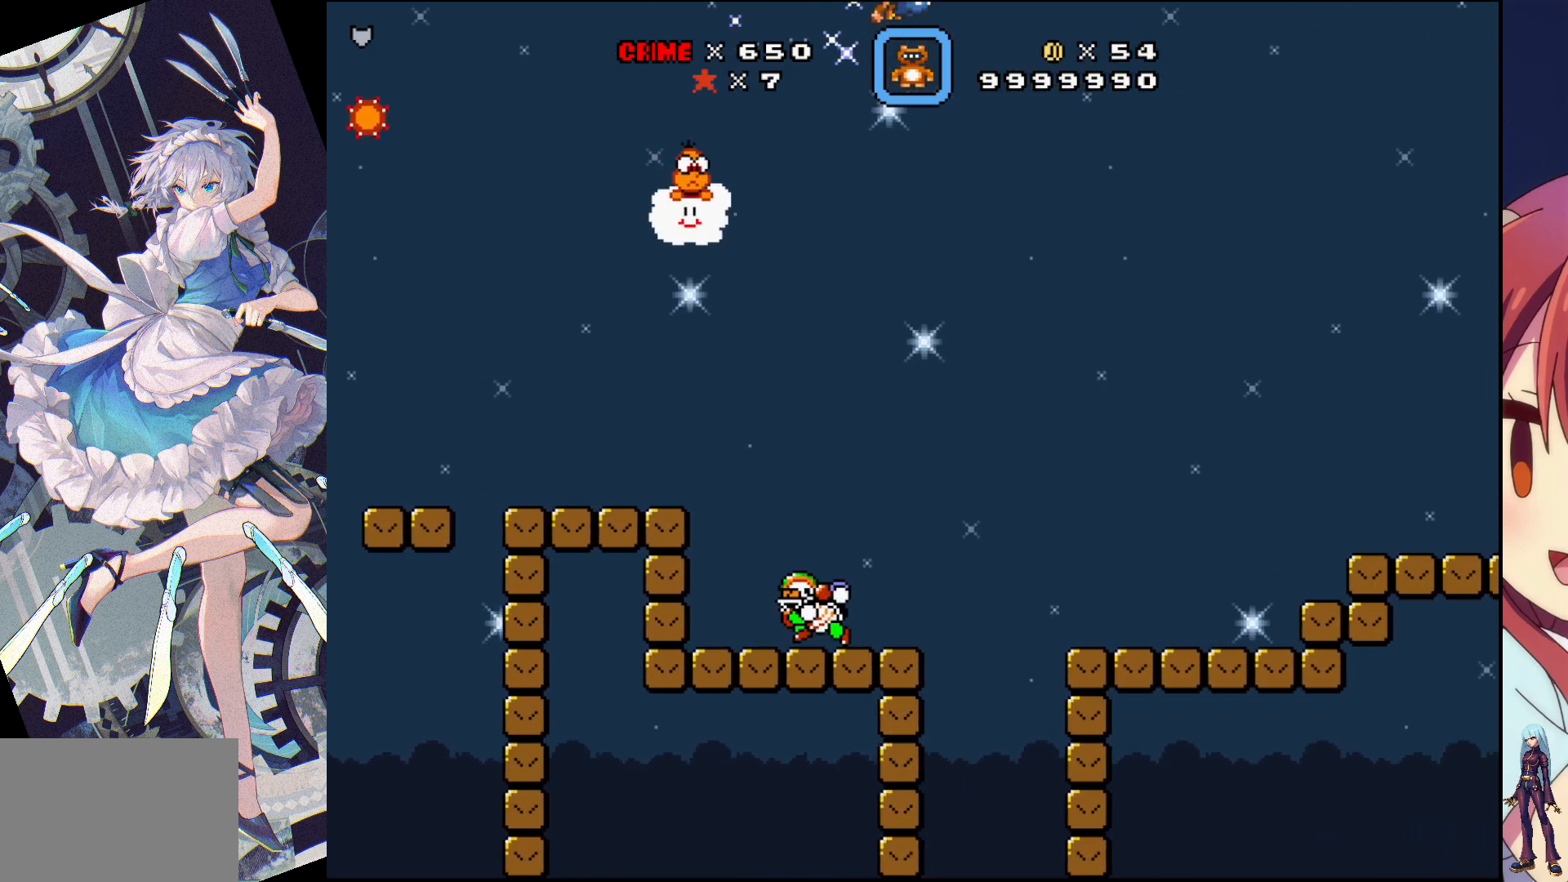
{"buttons": ["DPAD_RIGHT"], "events": [[117, "CROSS", "up"], [367, "SQUARE", "up"]]}
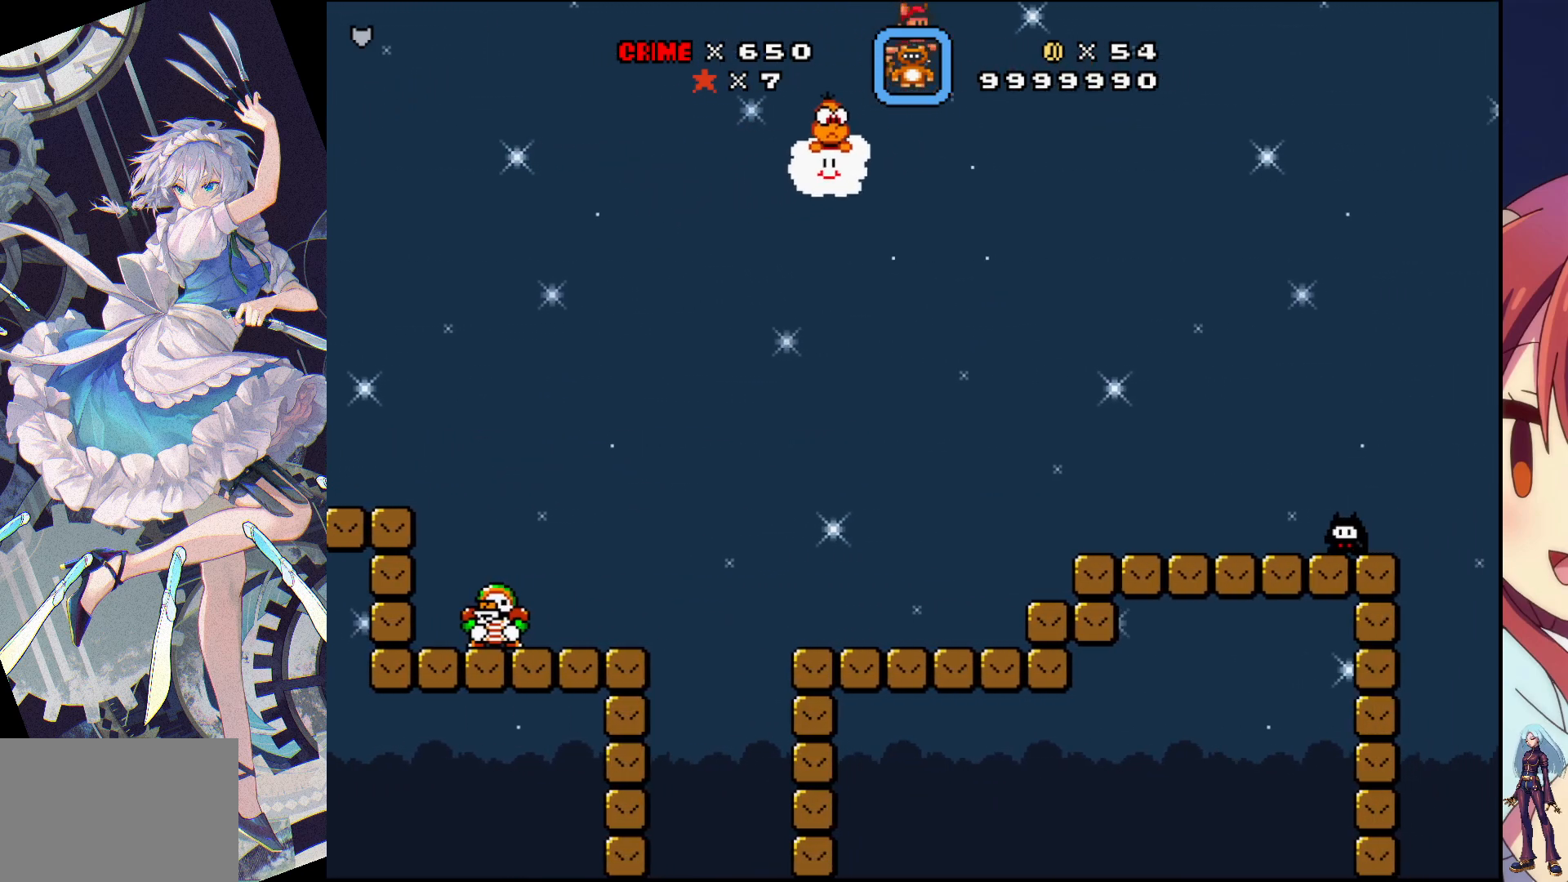
{"buttons": ["SQUARE", "DPAD_RIGHT"], "events": [[50, "SQUARE", "down"], [300, "CROSS", "down"], [350, "CROSS", "up"]]}
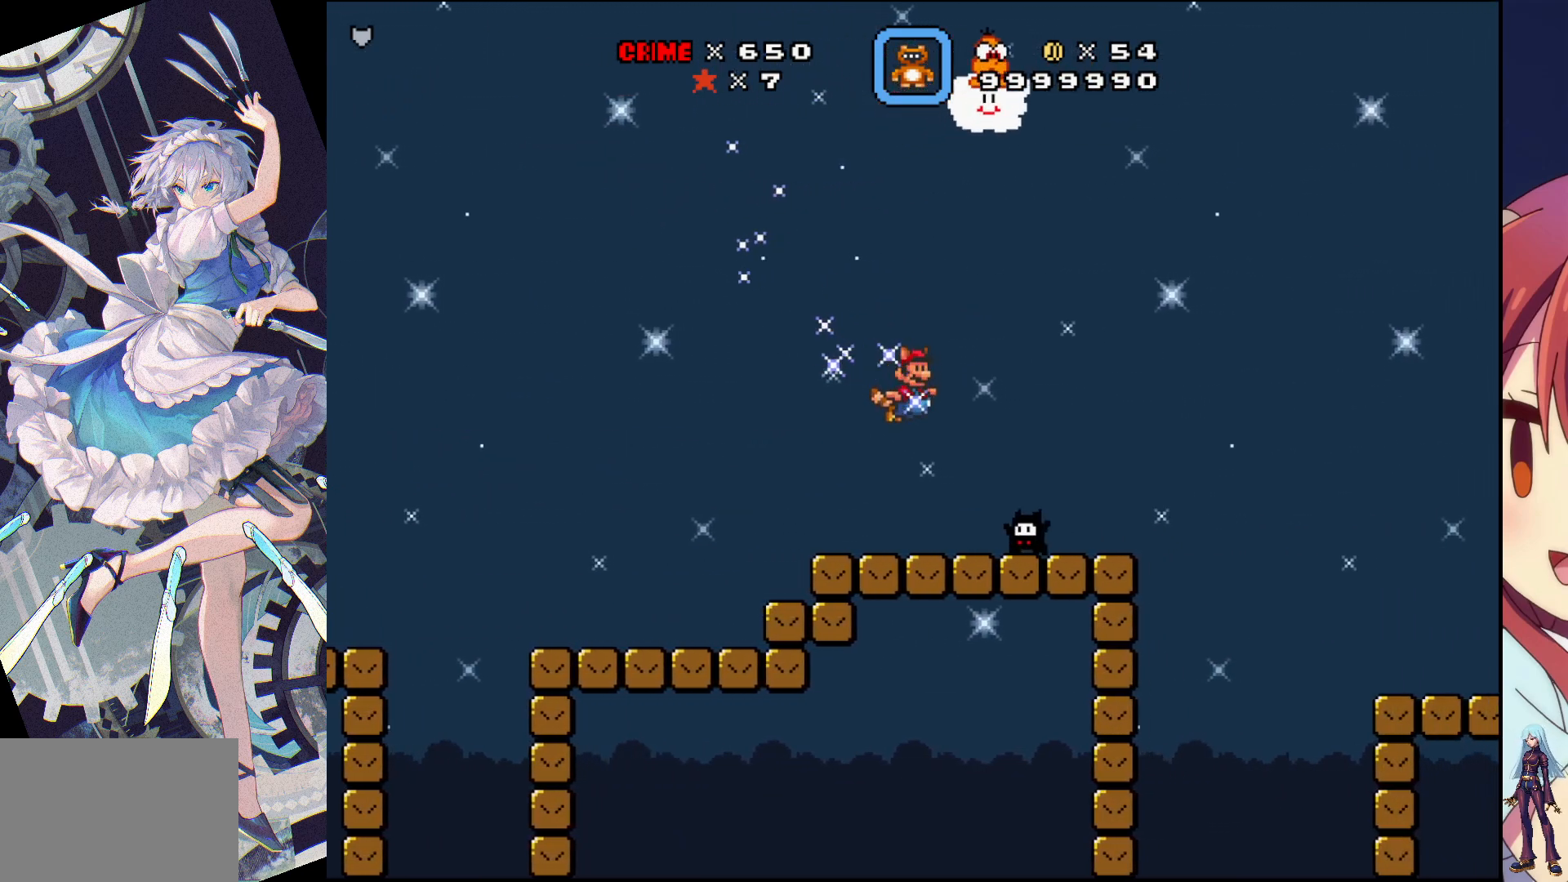
{"buttons": ["CROSS", "SQUARE", "DPAD_RIGHT"], "events": [[183, "CROSS", "down"], [233, "CROSS", "up"], [367, "CROSS", "down"]]}
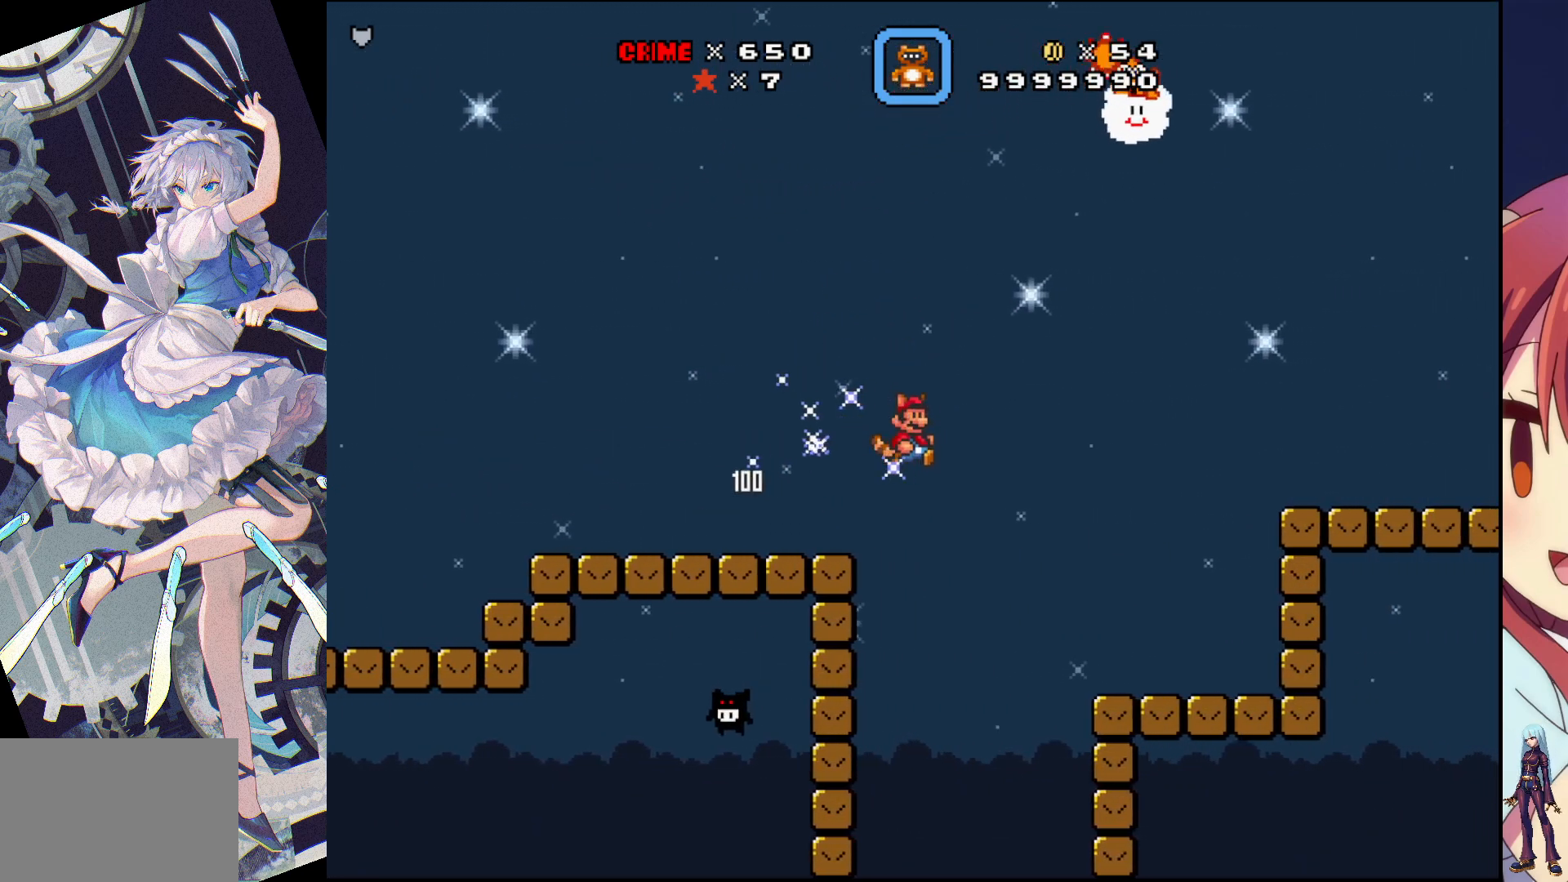
{"buttons": ["SQUARE", "DPAD_RIGHT"], "events": [[267, "CROSS", "up"]]}
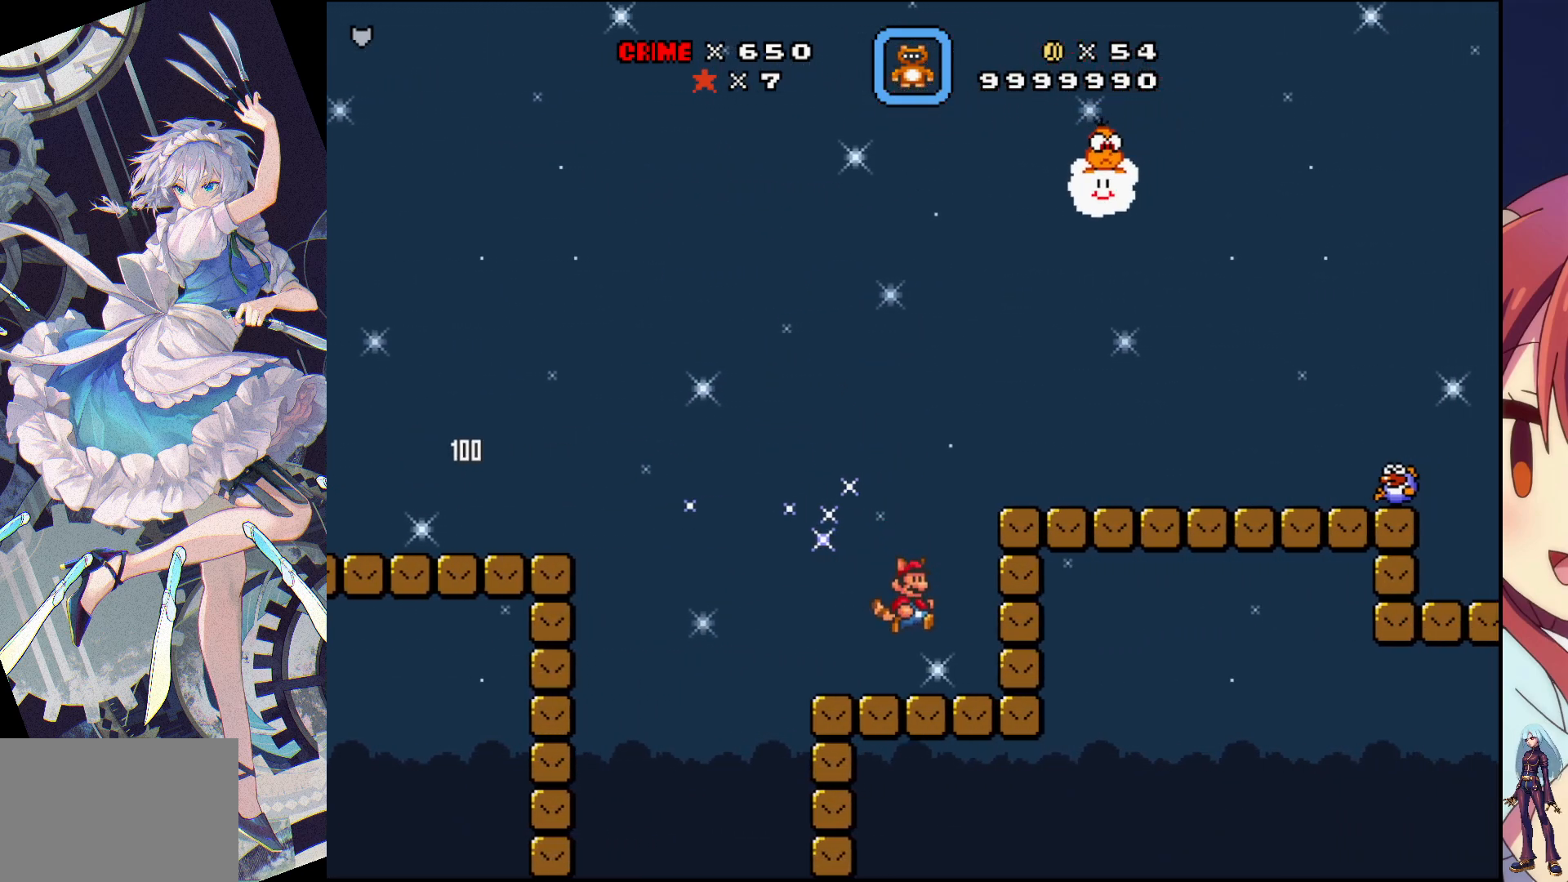
{"buttons": ["CROSS", "SQUARE", "DPAD_RIGHT"], "events": [[33, "DPAD_RIGHT", "up"], [183, "CROSS", "down"], [350, "DPAD_RIGHT", "down"]]}
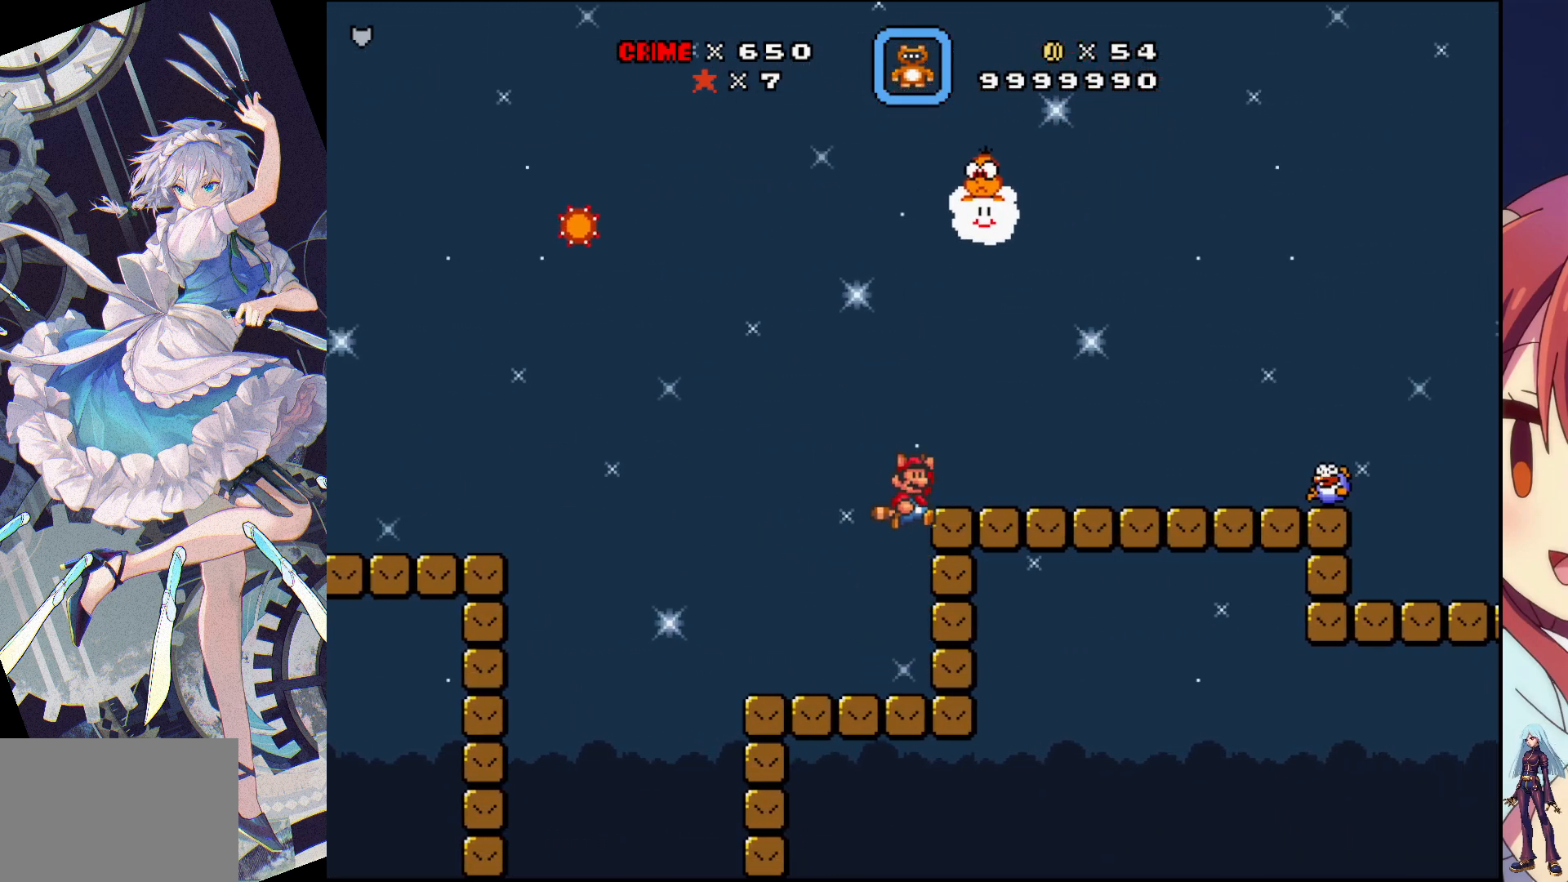
{"buttons": ["SQUARE", "DPAD_RIGHT"], "events": [[133, "CROSS", "up"]]}
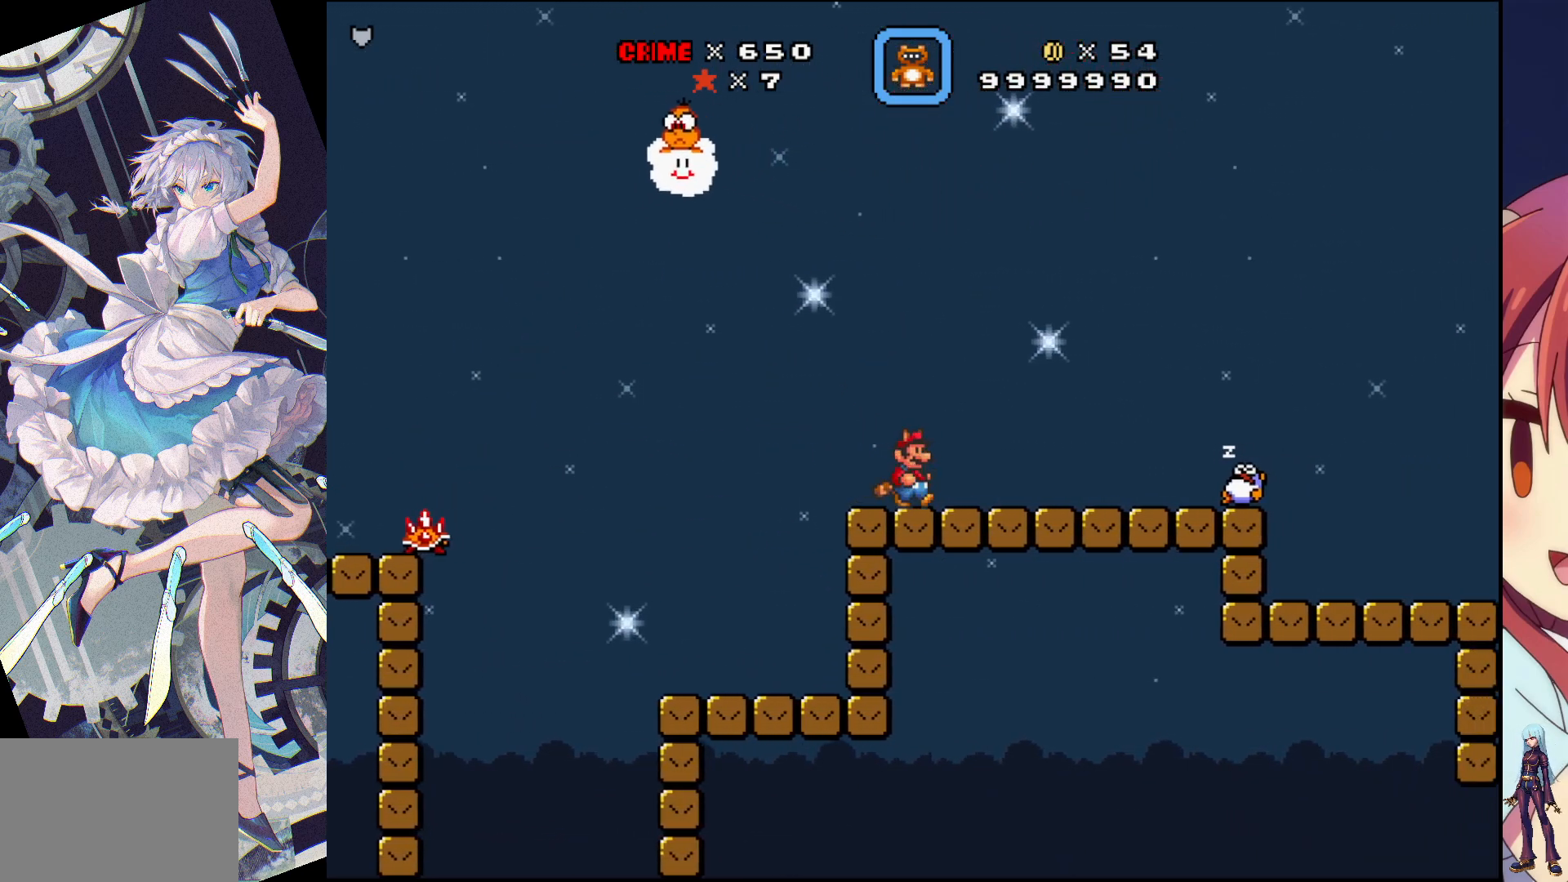
{"buttons": ["SQUARE", "DPAD_RIGHT"], "events": []}
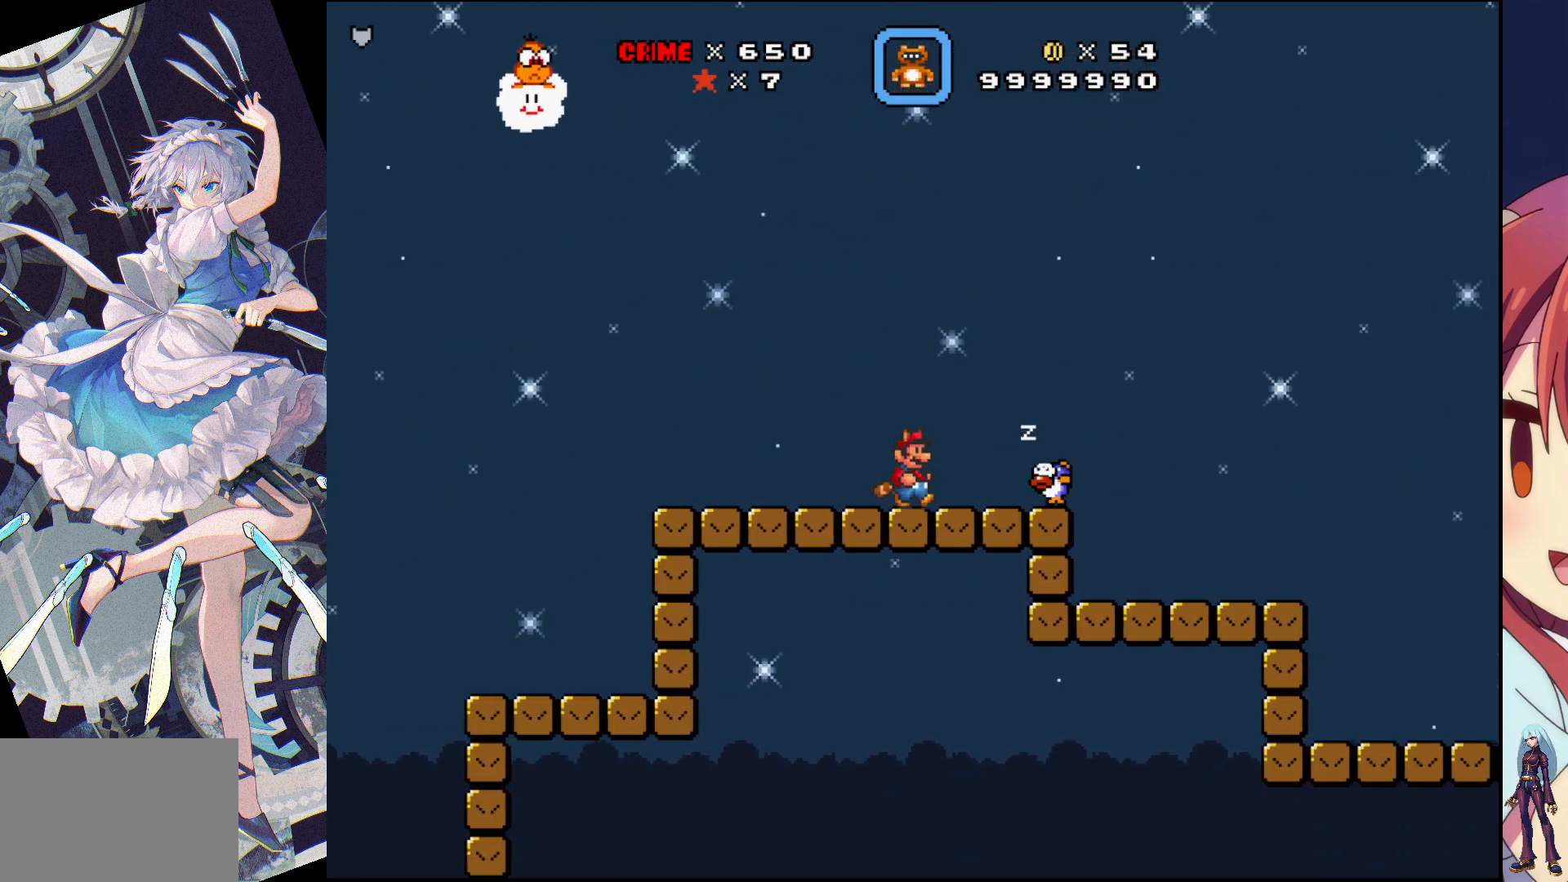
{"buttons": ["SQUARE", "DPAD_RIGHT"], "events": [[100, "SQUARE", "up"], [150, "SQUARE", "down"]]}
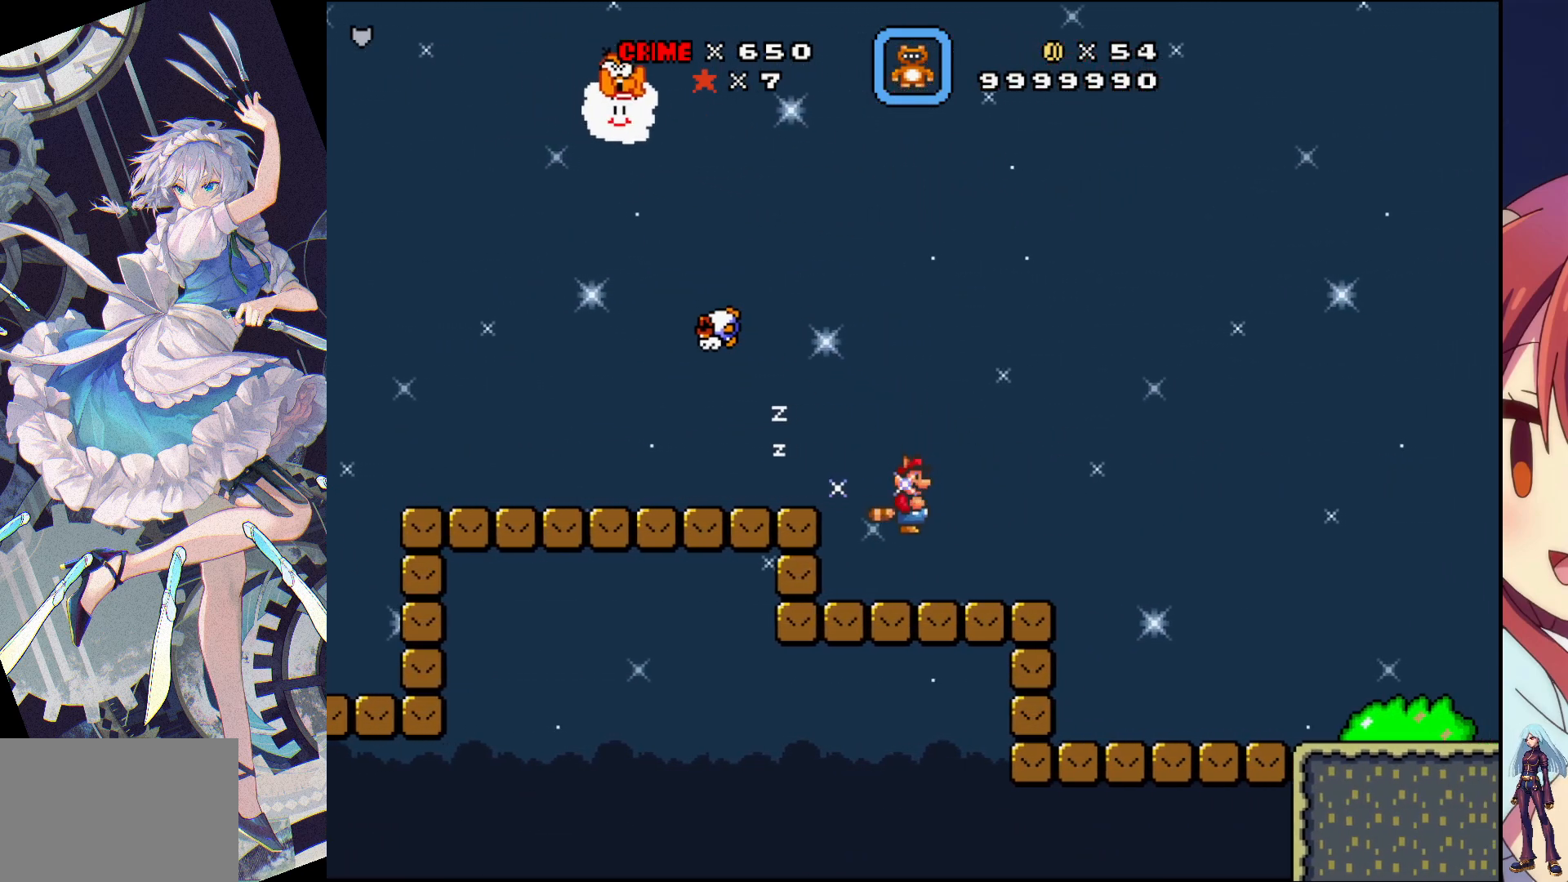
{"buttons": ["SQUARE", "DPAD_RIGHT"], "events": []}
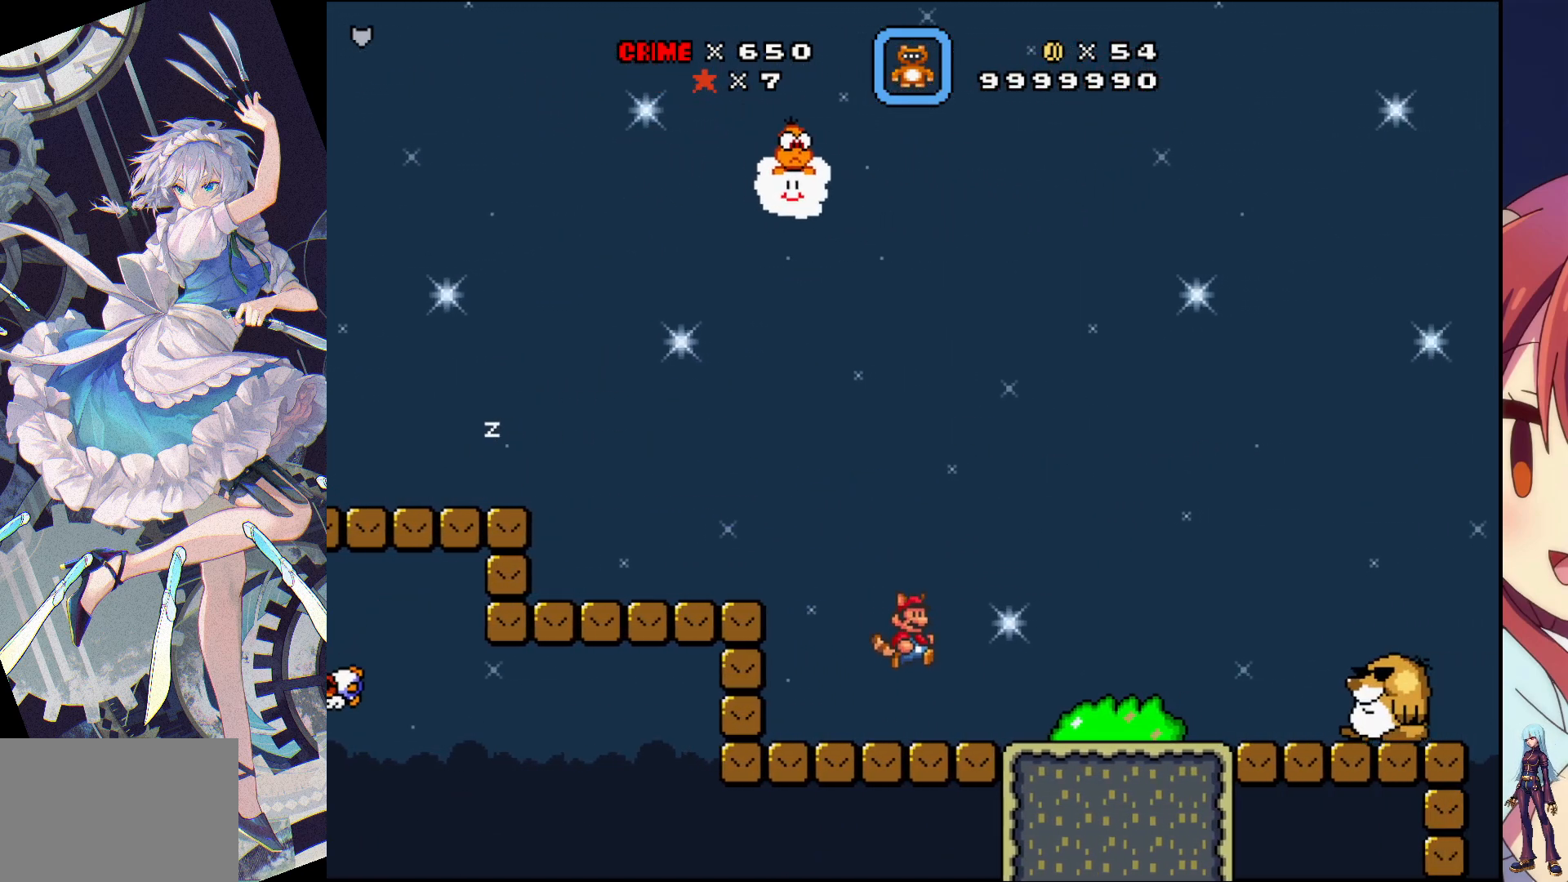
{"buttons": ["CROSS", "SQUARE", "DPAD_RIGHT"], "events": [[300, "CROSS", "down"]]}
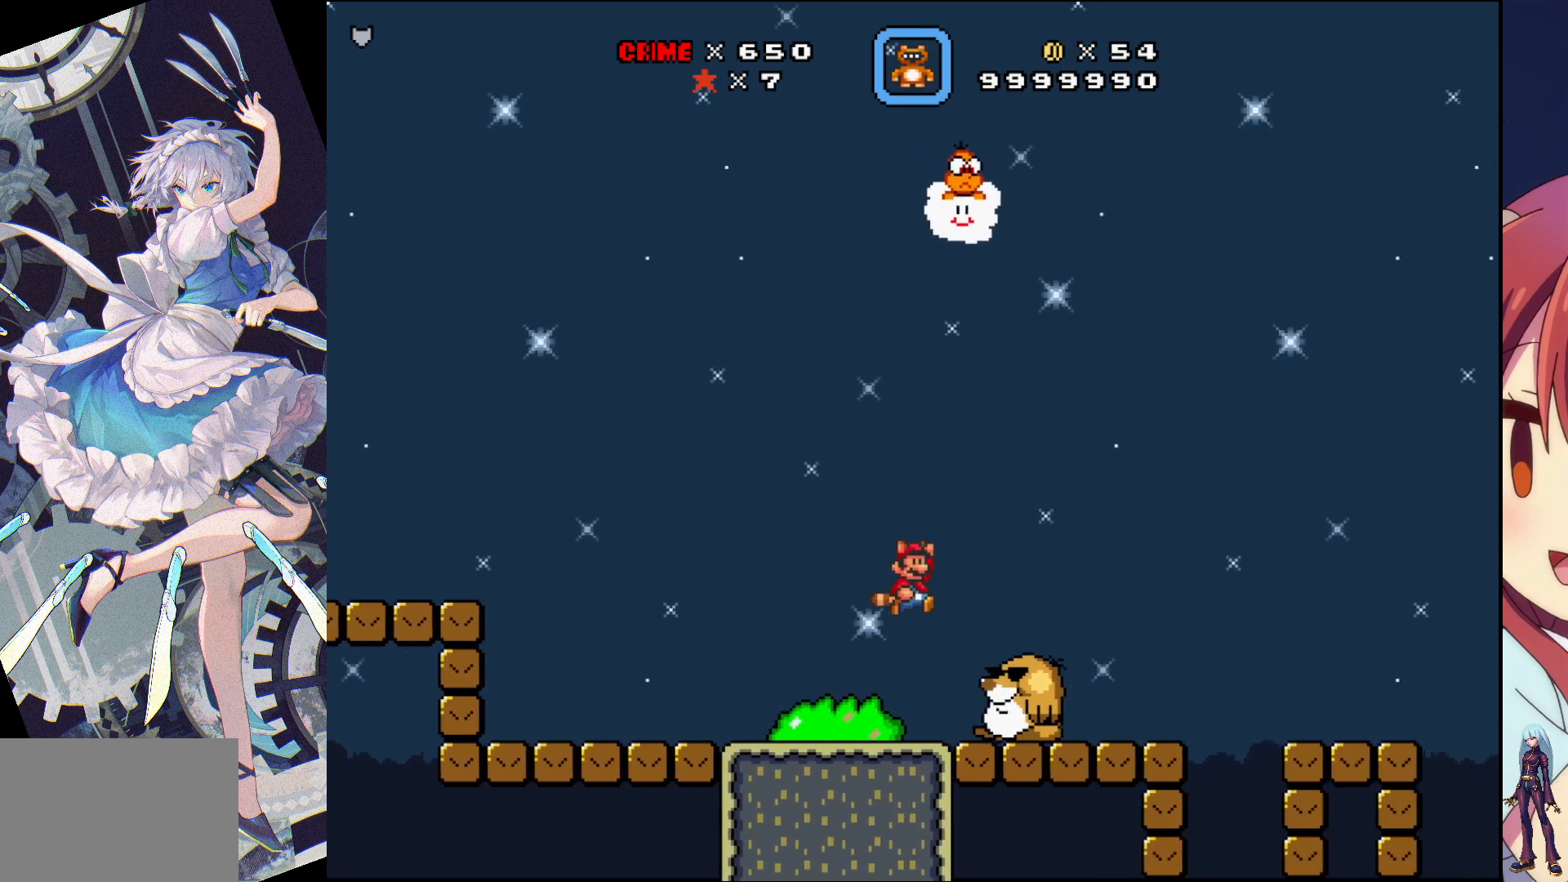
{"buttons": ["SQUARE", "DPAD_RIGHT"], "events": [[167, "CROSS", "up"]]}
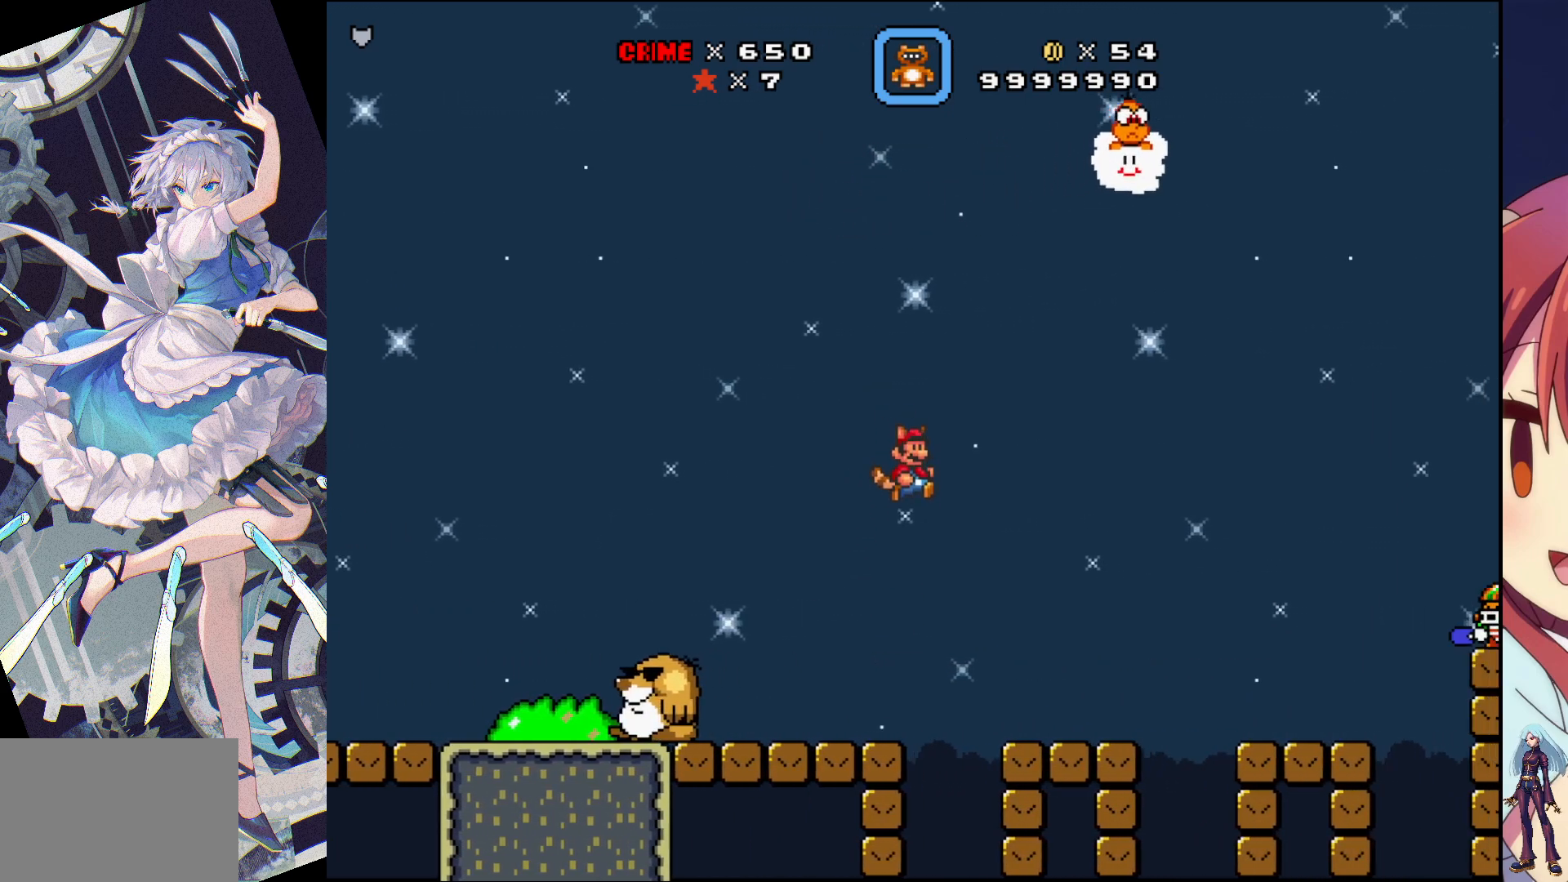
{"buttons": ["CROSS", "SQUARE", "DPAD_RIGHT"], "events": [[67, "DPAD_RIGHT", "up"], [117, "DPAD_LEFT", "down"], [217, "DPAD_LEFT", "up"], [283, "DPAD_RIGHT", "down"], [467, "CROSS", "down"]]}
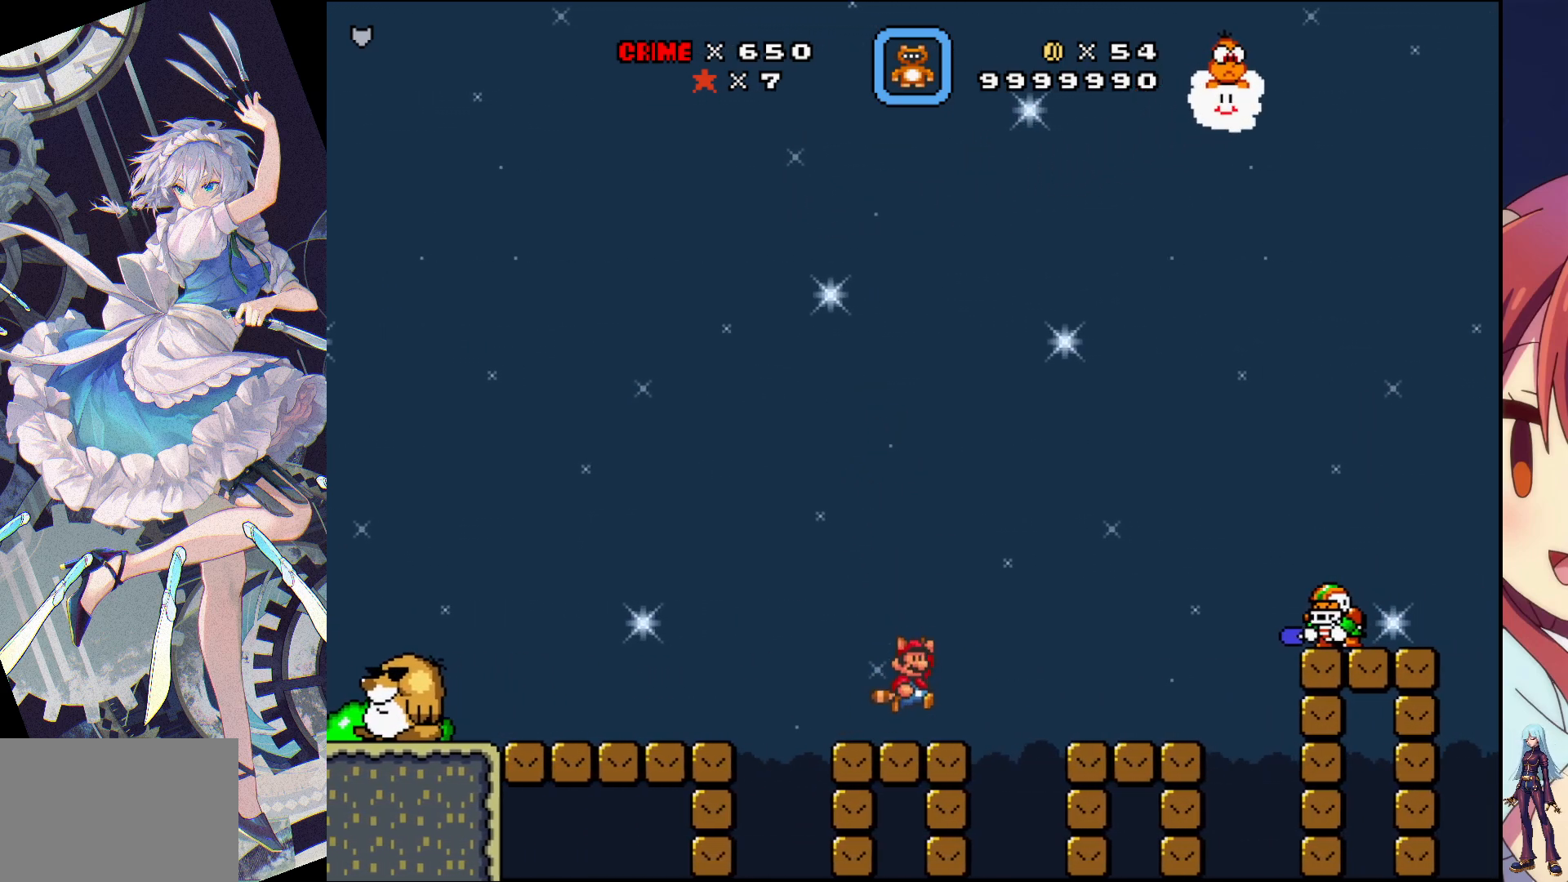
{"buttons": ["SQUARE"], "events": [[133, "CROSS", "up"], [283, "DPAD_RIGHT", "up"]]}
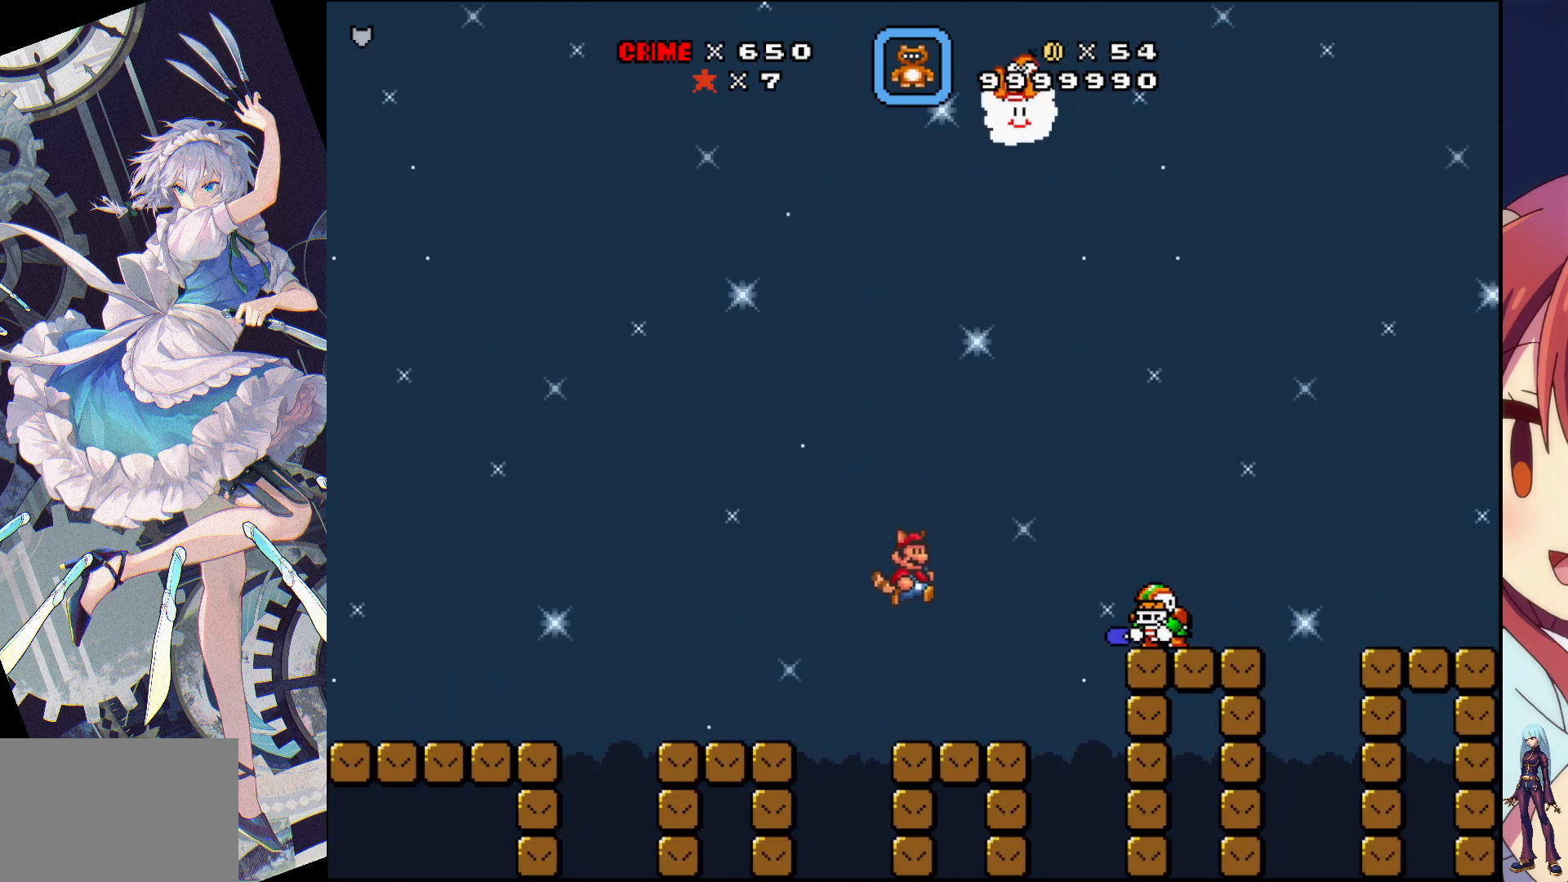
{"buttons": ["CROSS", "SQUARE", "DPAD_RIGHT"], "events": [[17, "DPAD_LEFT", "down"], [133, "DPAD_LEFT", "up"], [250, "DPAD_RIGHT", "down"], [450, "CROSS", "down"]]}
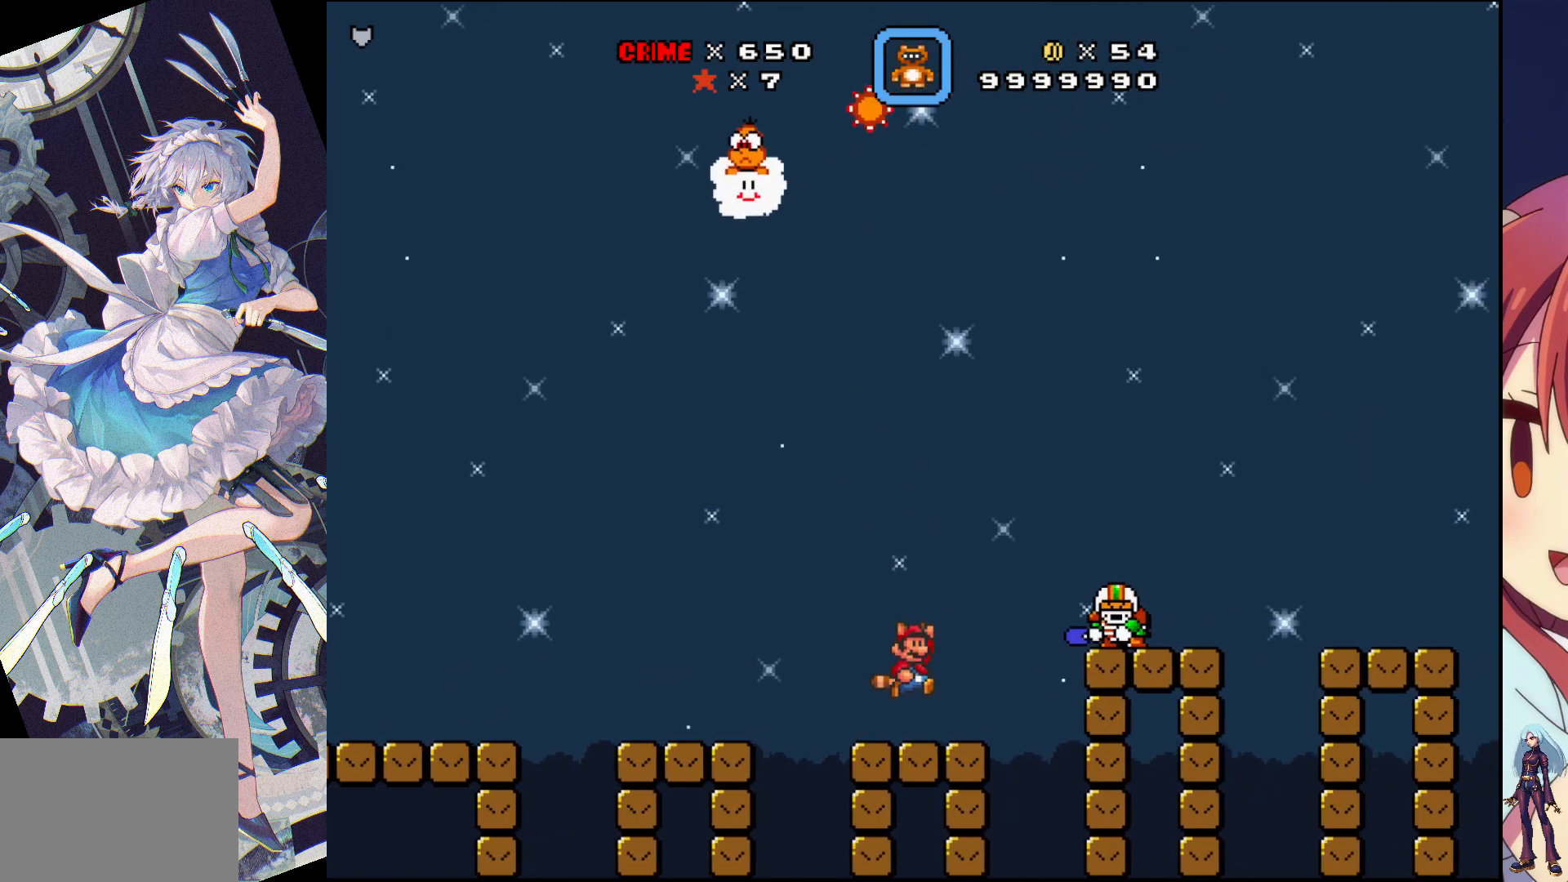
{"buttons": ["CROSS", "SQUARE"], "events": [[450, "DPAD_RIGHT", "up"]]}